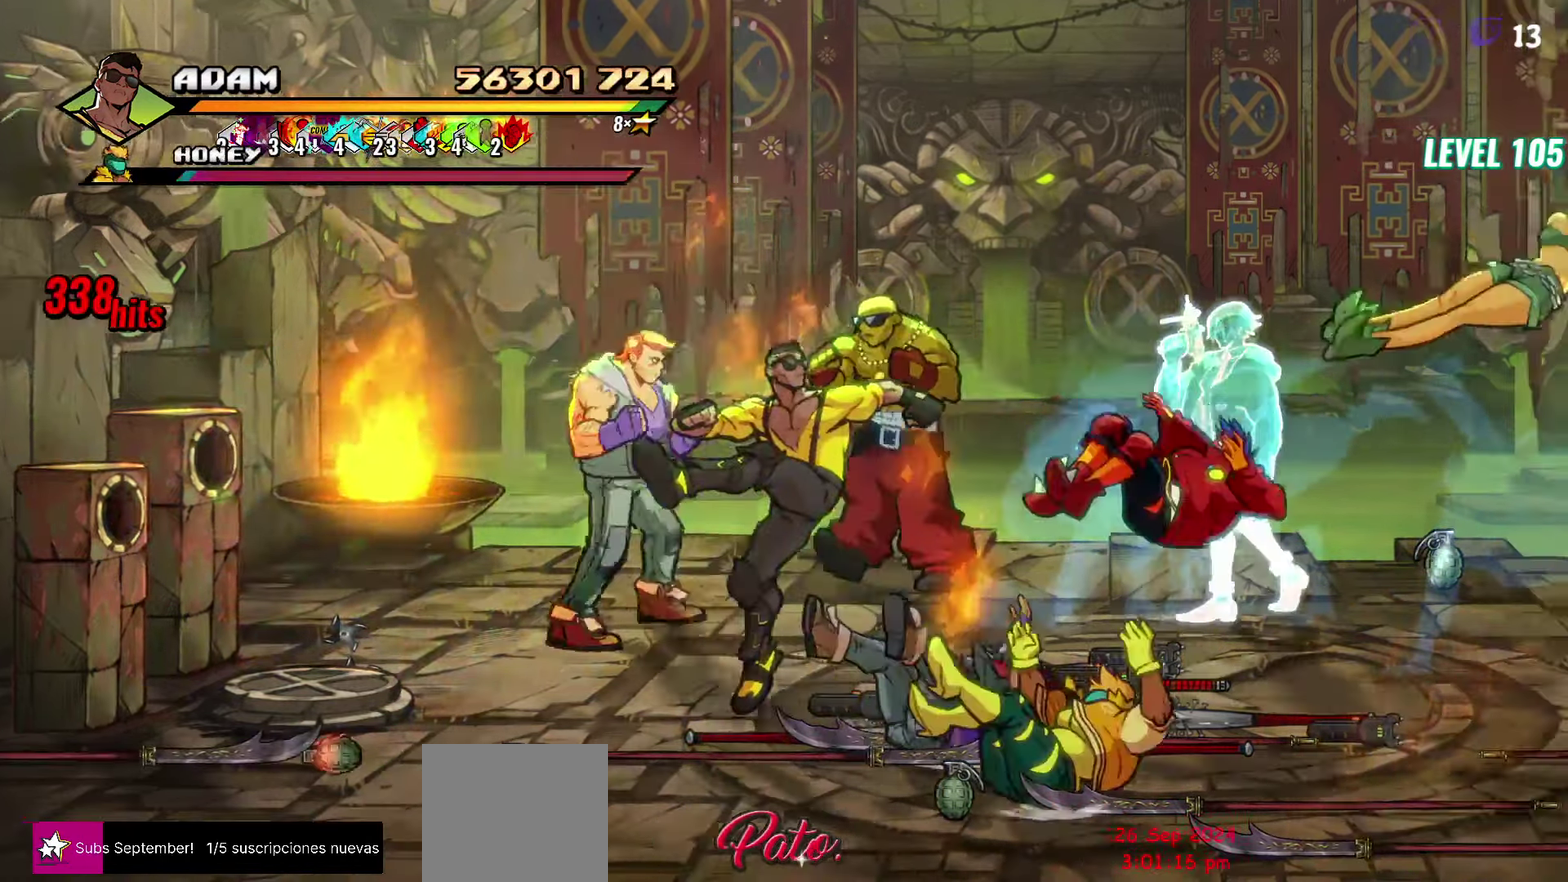
Gameplay with a controller (Xbox layout); each line is a JSON object with the inputs held at the frame after it. "events" lists button and stick changes between this image and that frame as [ms after this image, input, new state], when the widget could be followed in between. Not read: L3 R3 START left_stick right_stick.
{"buttons": [], "events": [[100, "Y", "up"], [250, "DPAD_RIGHT", "up"], [250, "L1", "down"], [384, "L1", "up"]]}
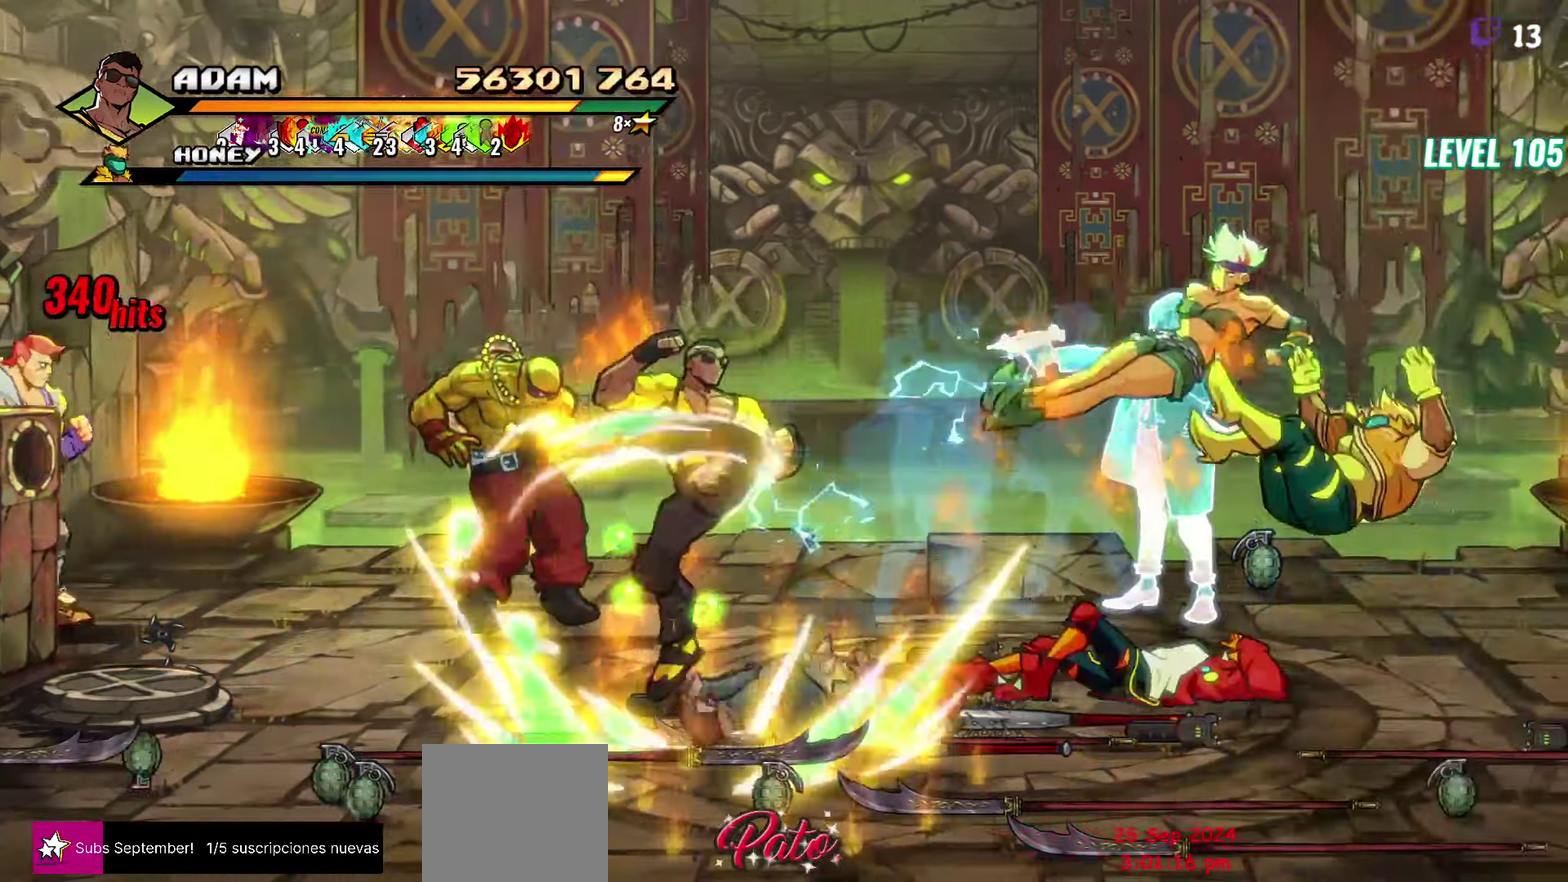
{"buttons": [], "events": [[100, "Y", "down"], [200, "Y", "up"], [250, "DPAD_RIGHT", "down"], [300, "DPAD_RIGHT", "up"], [450, "DPAD_RIGHT", "down"], [500, "DPAD_RIGHT", "up"]]}
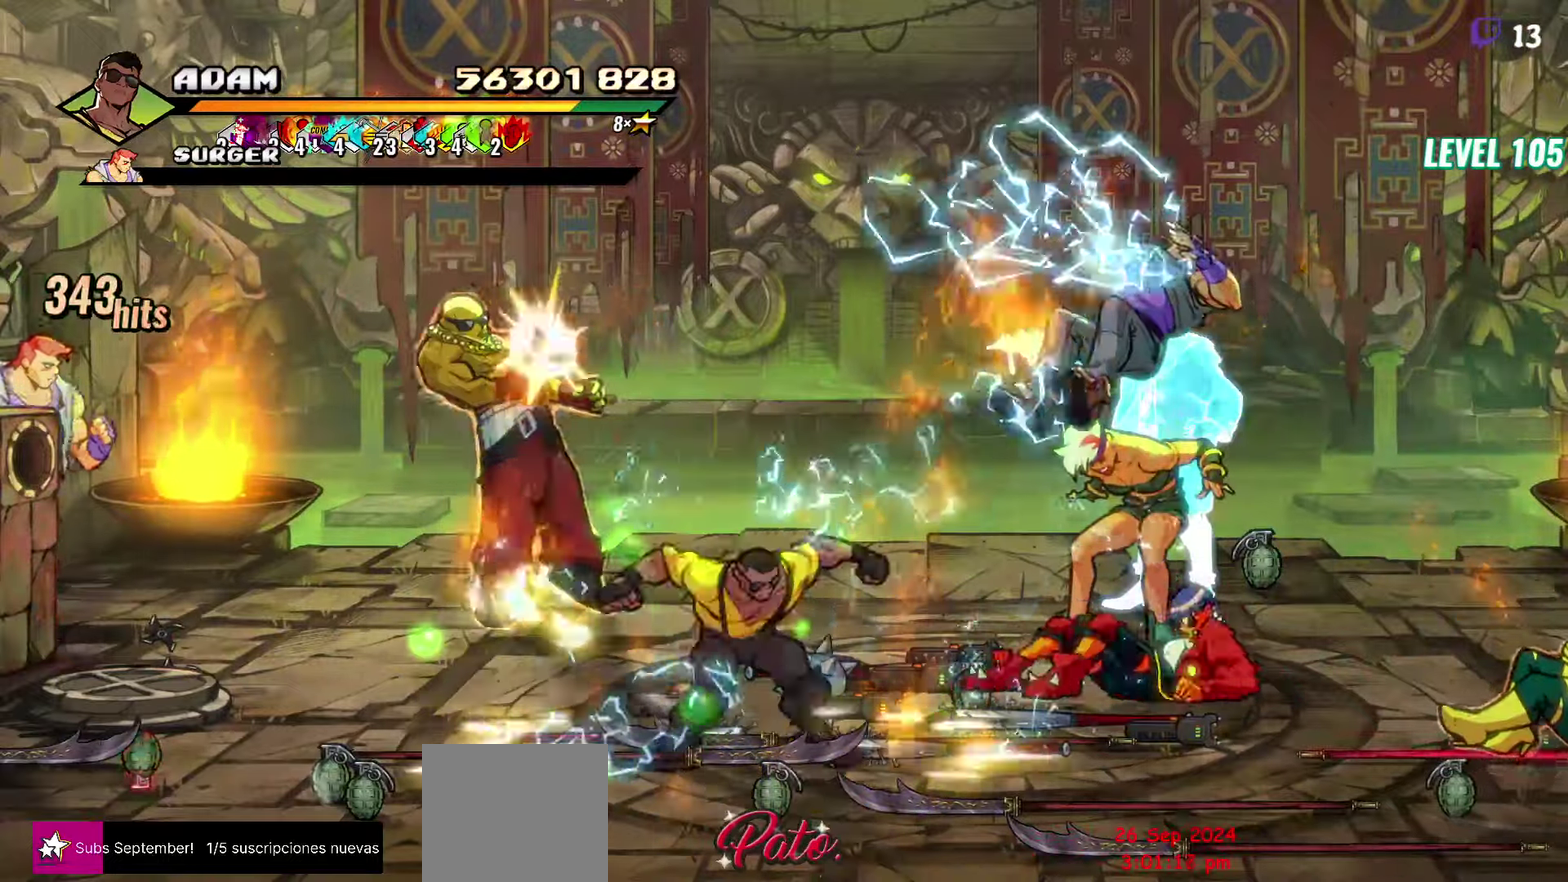
{"buttons": ["DPAD_RIGHT"], "events": [[50, "DPAD_RIGHT", "down"], [133, "Y", "down"], [233, "Y", "up"], [366, "L1", "down"], [500, "L1", "up"]]}
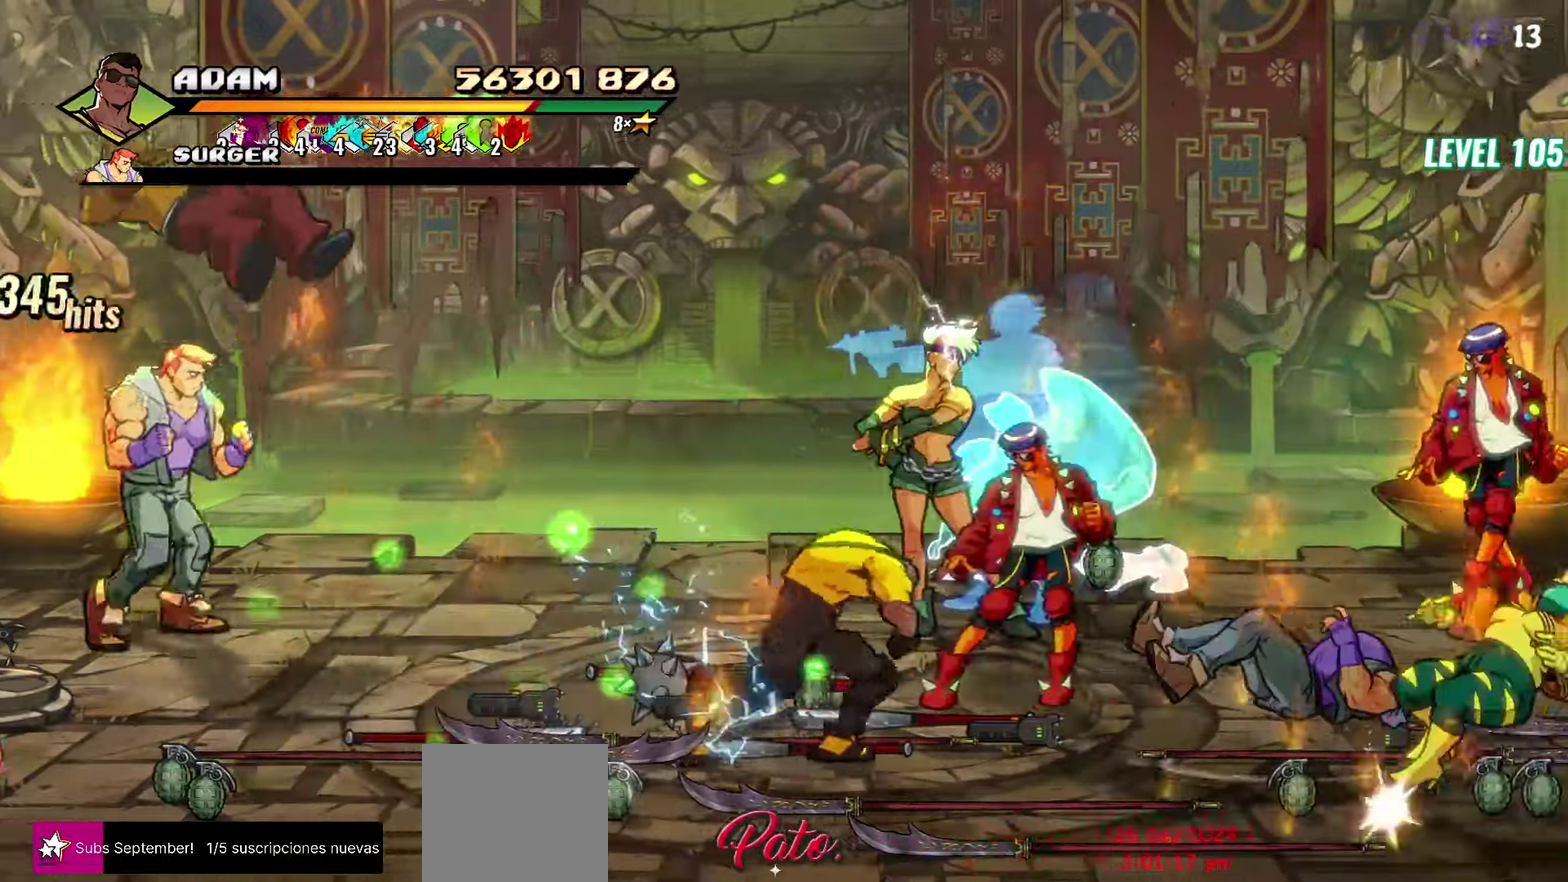
{"buttons": ["DPAD_RIGHT"], "events": [[133, "A", "down"], [216, "A", "up"], [333, "L1", "down"], [466, "L1", "up"]]}
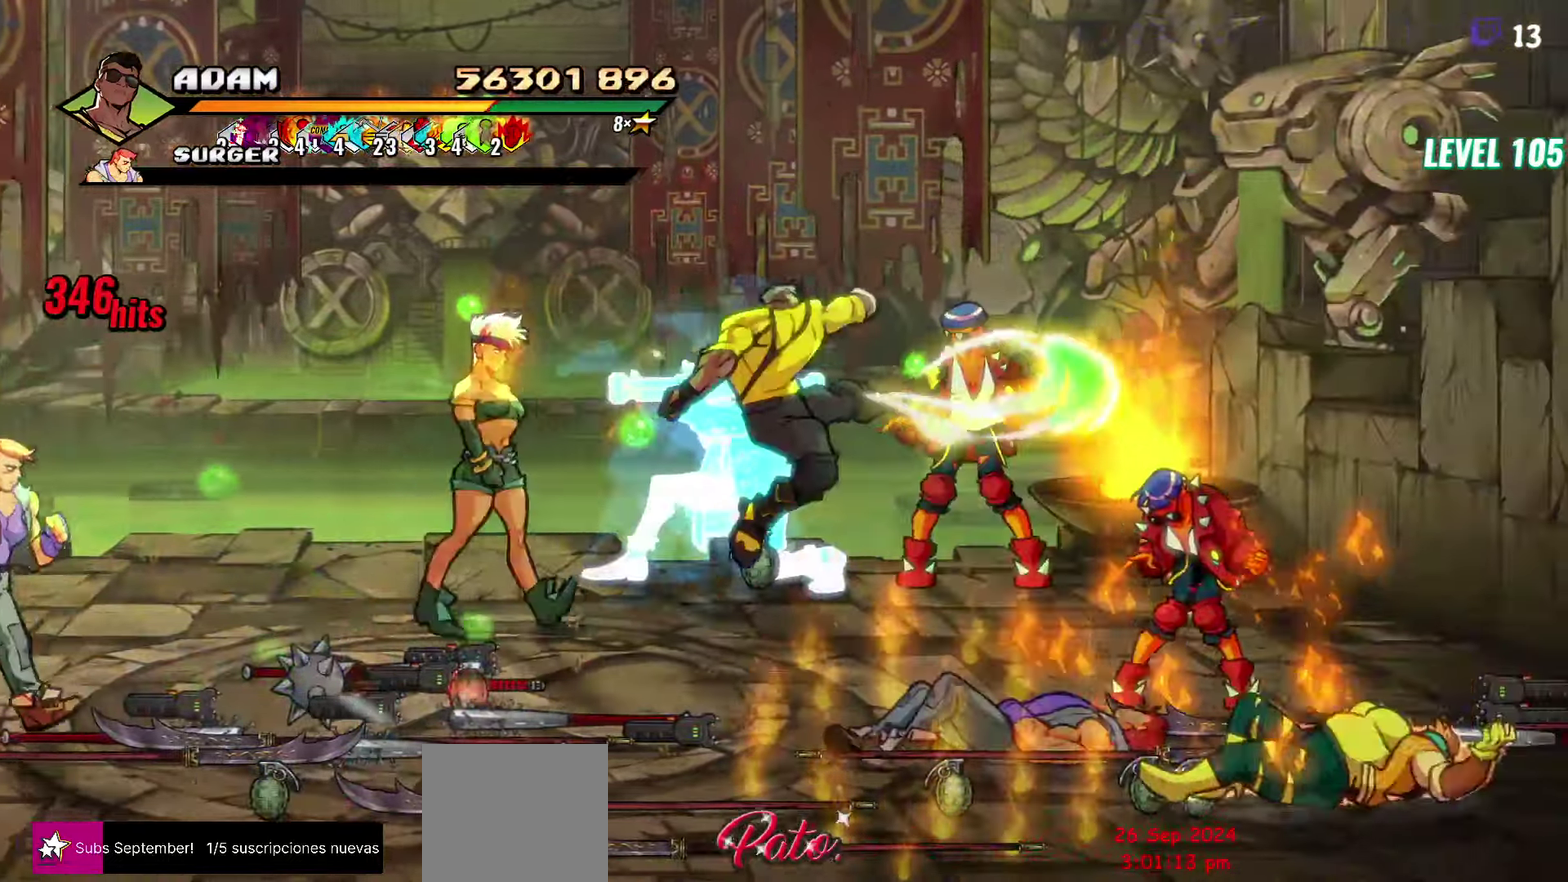
{"buttons": ["DPAD_RIGHT"], "events": [[16, "DPAD_RIGHT", "up"], [266, "DPAD_RIGHT", "down"], [333, "DPAD_RIGHT", "up"], [383, "DPAD_RIGHT", "down"], [416, "DPAD_RIGHT", "up"], [483, "DPAD_RIGHT", "down"]]}
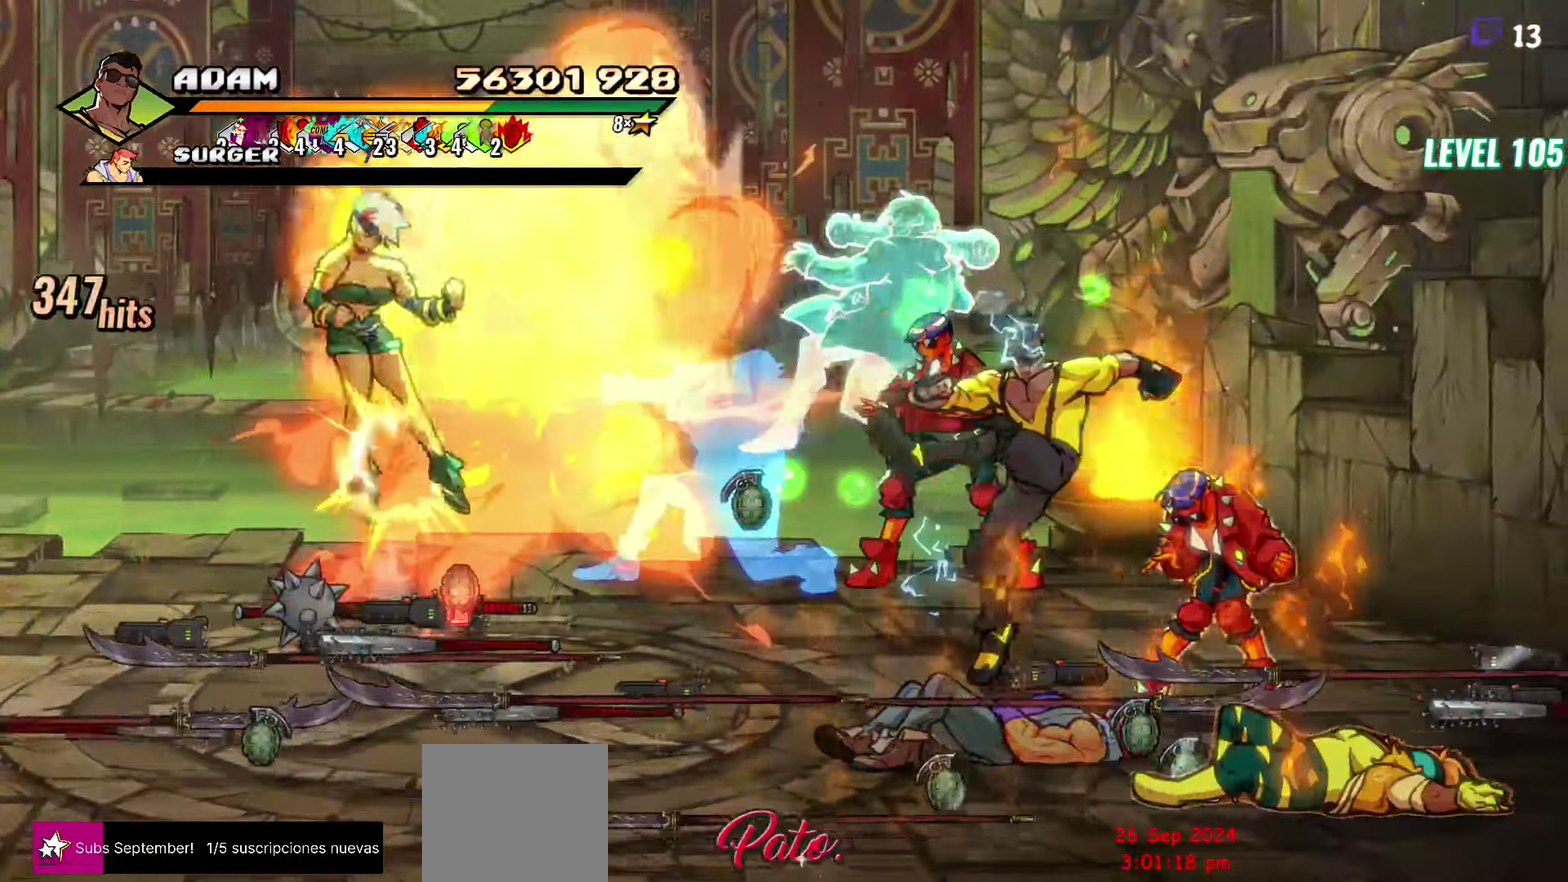
{"buttons": [], "events": [[16, "DPAD_RIGHT", "up"], [66, "DPAD_RIGHT", "down"], [83, "Y", "down"], [183, "Y", "up"], [233, "DPAD_RIGHT", "up"], [333, "L1", "down"], [416, "L1", "up"]]}
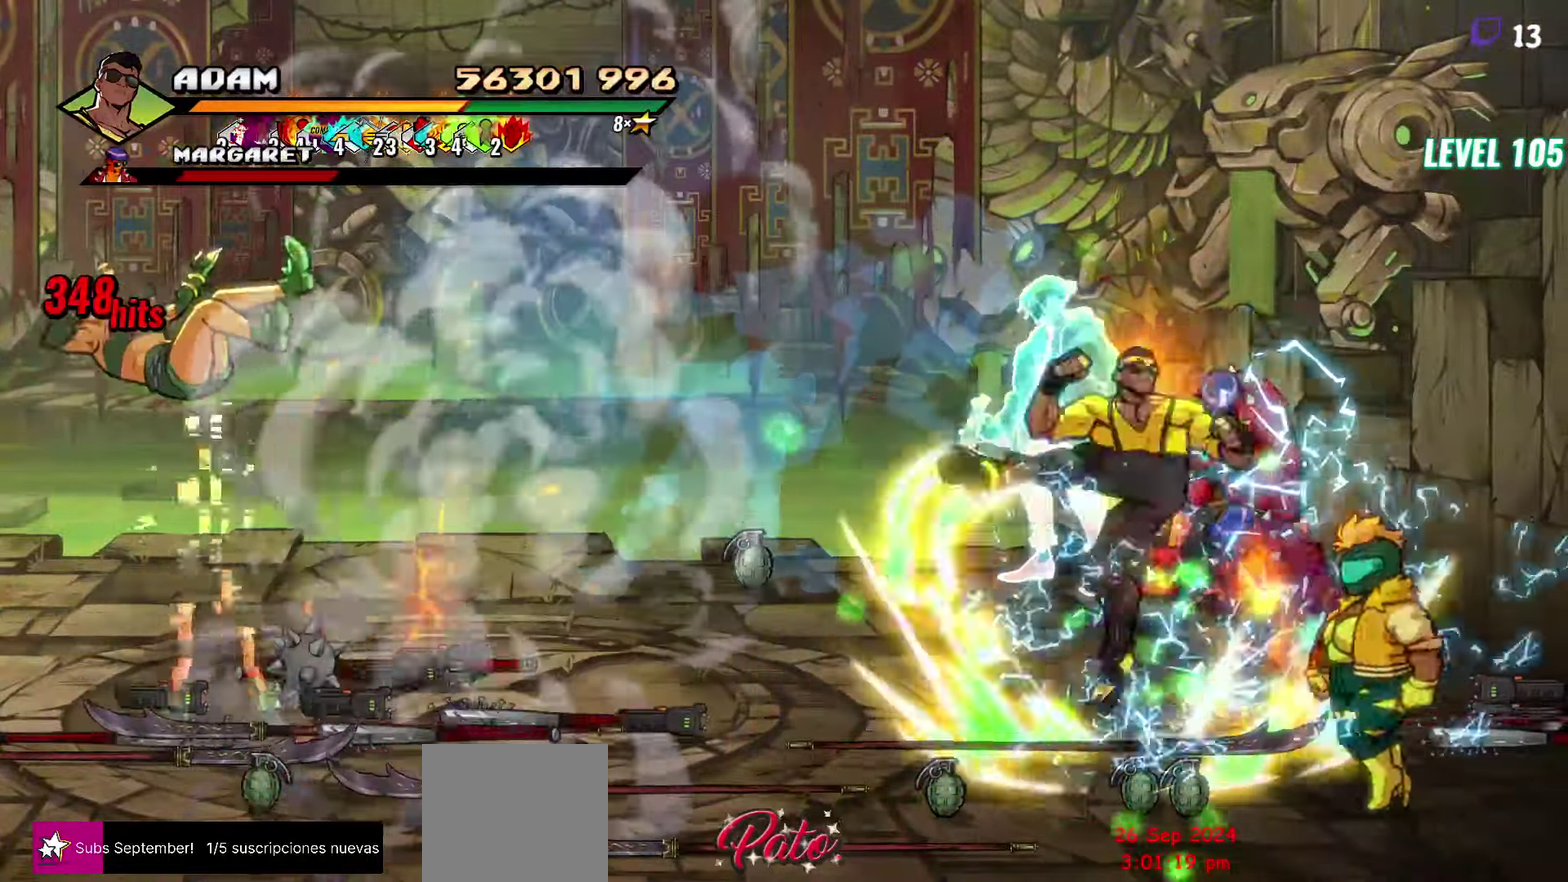
{"buttons": ["DPAD_RIGHT"], "events": [[100, "Y", "down"], [200, "Y", "up"], [300, "DPAD_RIGHT", "down"], [366, "DPAD_RIGHT", "up"], [416, "DPAD_RIGHT", "down"]]}
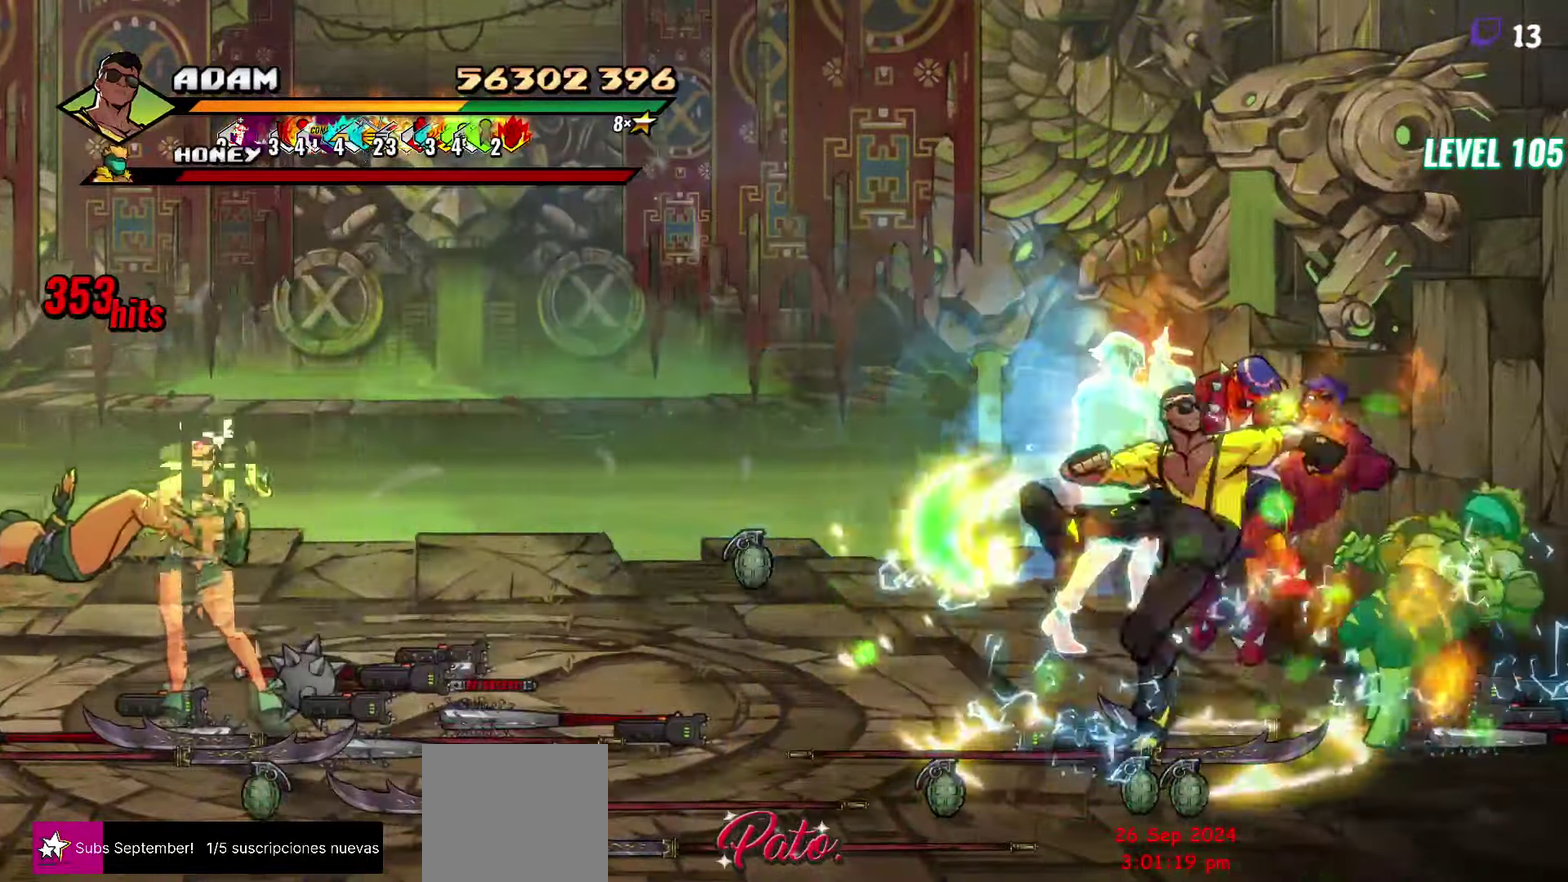
{"buttons": ["L1"], "events": [[133, "Y", "down"], [250, "Y", "up"], [333, "DPAD_RIGHT", "up"], [450, "L1", "down"]]}
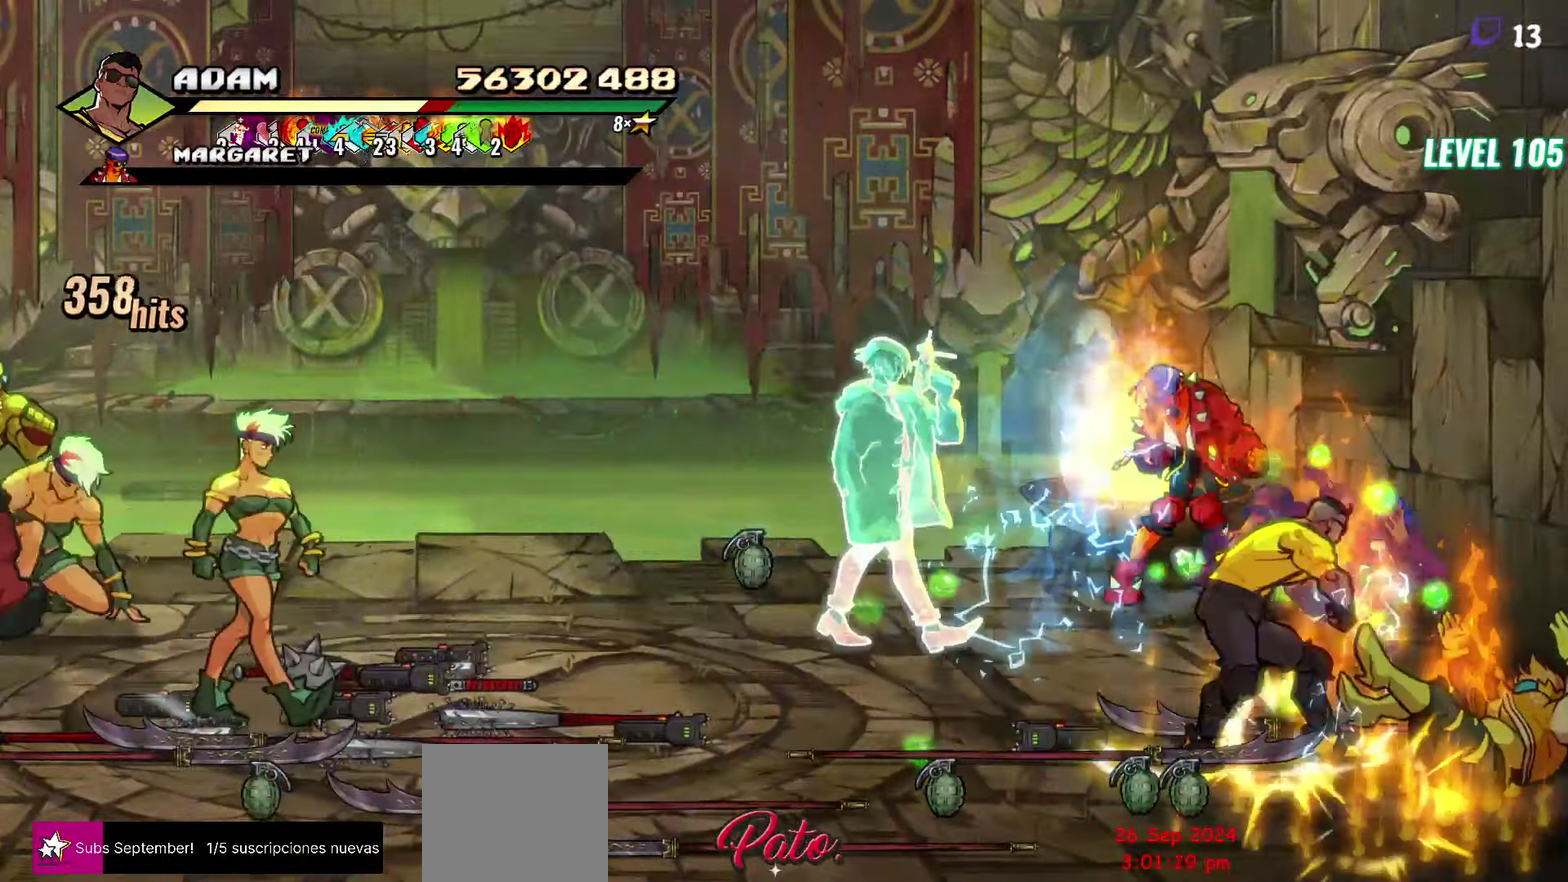
{"buttons": [], "events": [[83, "L1", "up"], [266, "Y", "down"], [383, "Y", "up"]]}
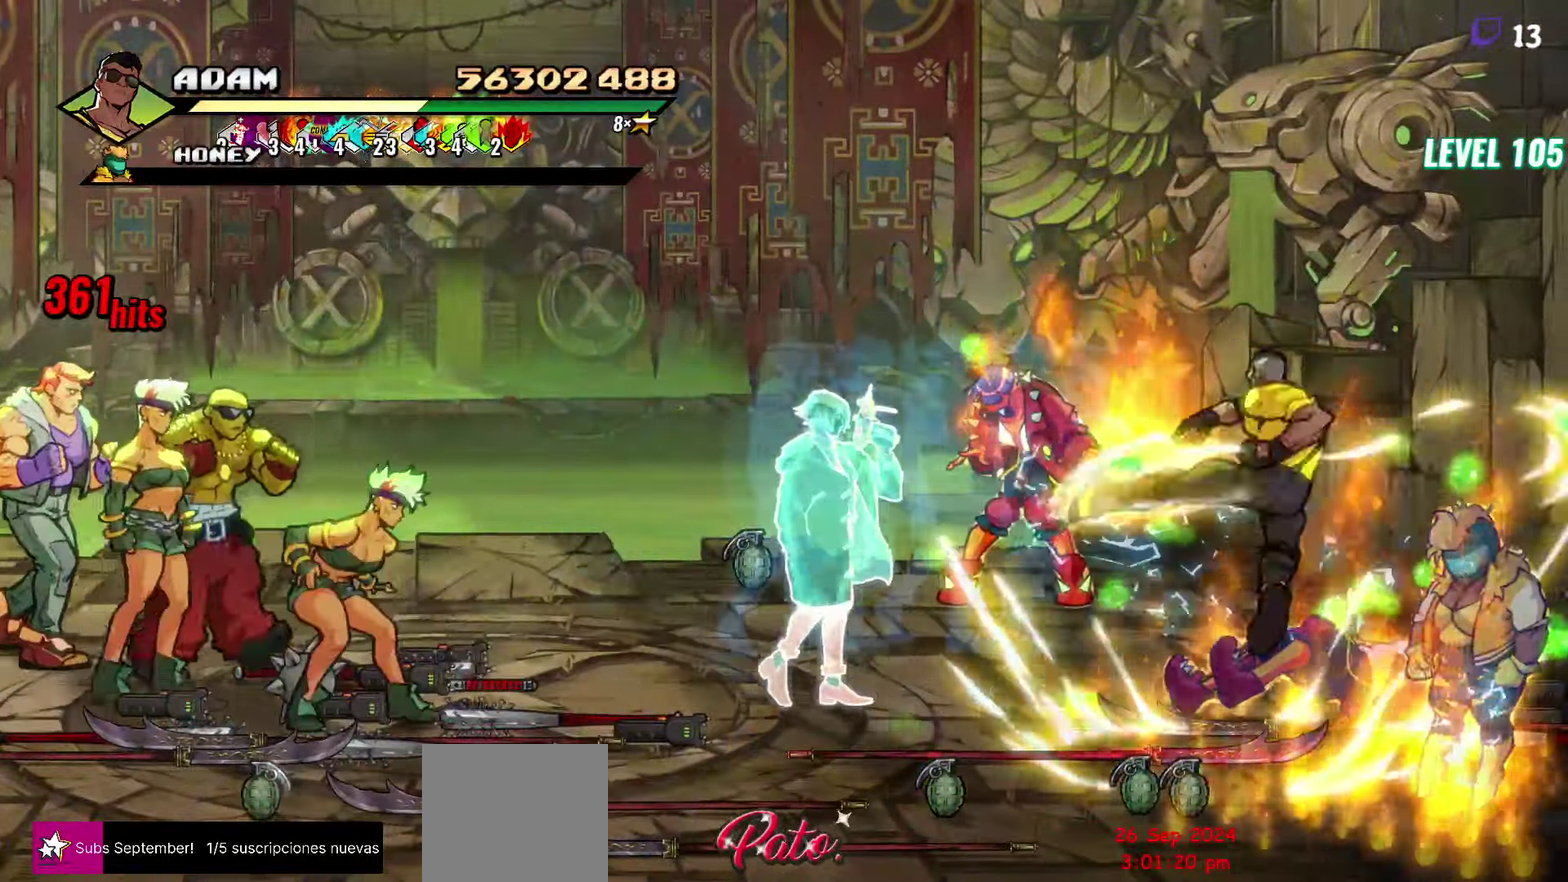
{"buttons": ["B", "DPAD_RIGHT"], "events": [[116, "DPAD_DOWN", "down"], [116, "DPAD_RIGHT", "down"], [400, "DPAD_DOWN", "up"], [433, "B", "down"]]}
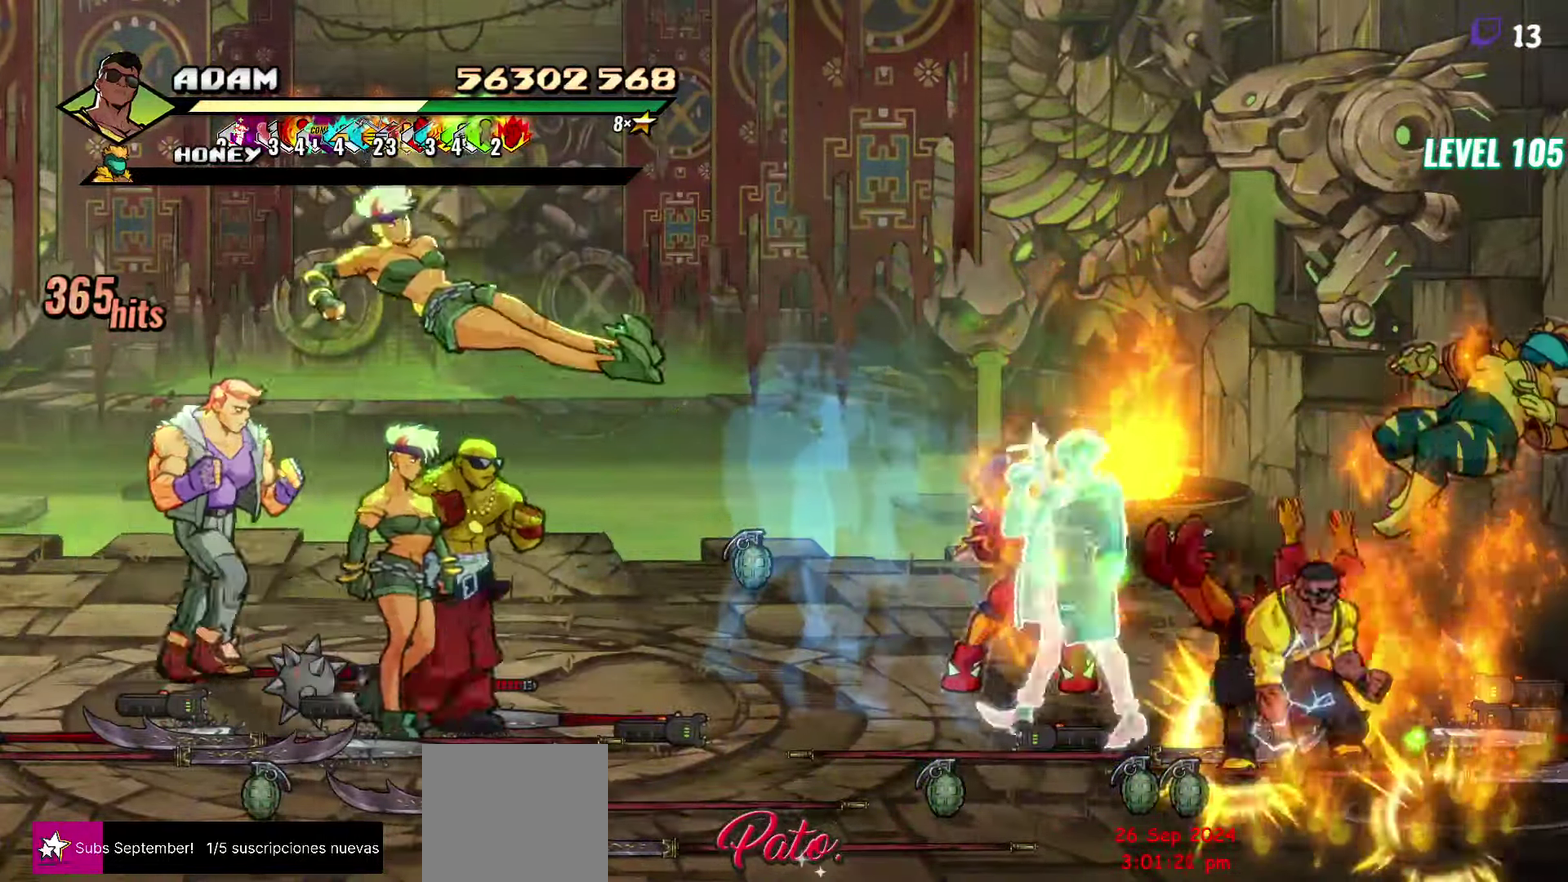
{"buttons": [], "events": [[16, "B", "up"], [50, "DPAD_UP", "down"], [166, "DPAD_RIGHT", "up"], [216, "DPAD_LEFT", "down"], [266, "Y", "down"], [350, "Y", "up"], [433, "DPAD_LEFT", "up"], [450, "DPAD_UP", "up"]]}
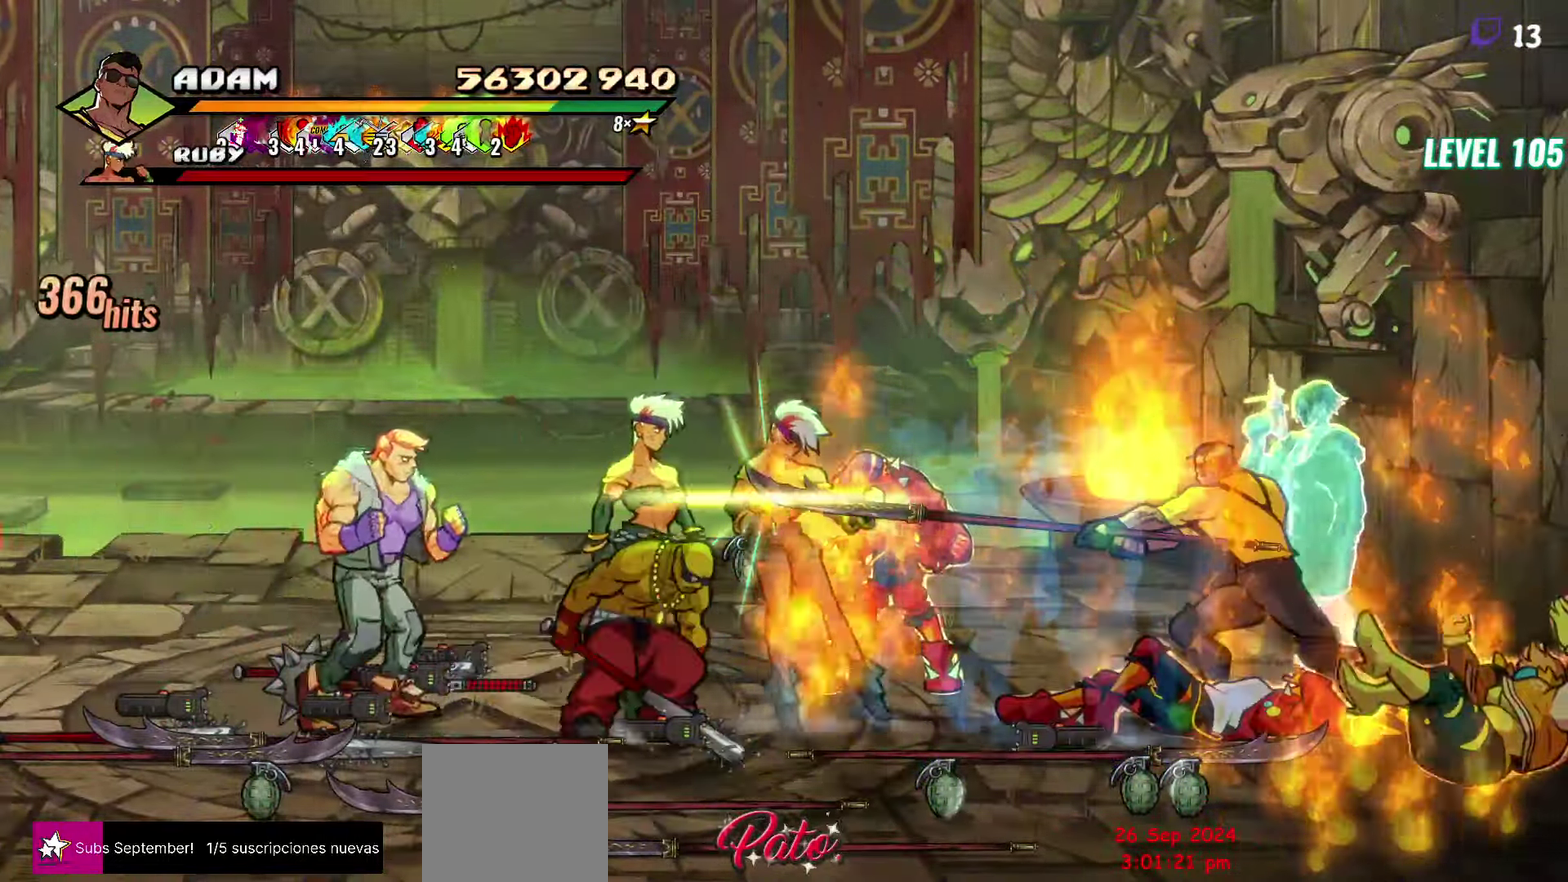
{"buttons": ["DPAD_DOWN"], "events": [[117, "DPAD_LEFT", "down"], [217, "DPAD_LEFT", "up"], [433, "DPAD_DOWN", "down"]]}
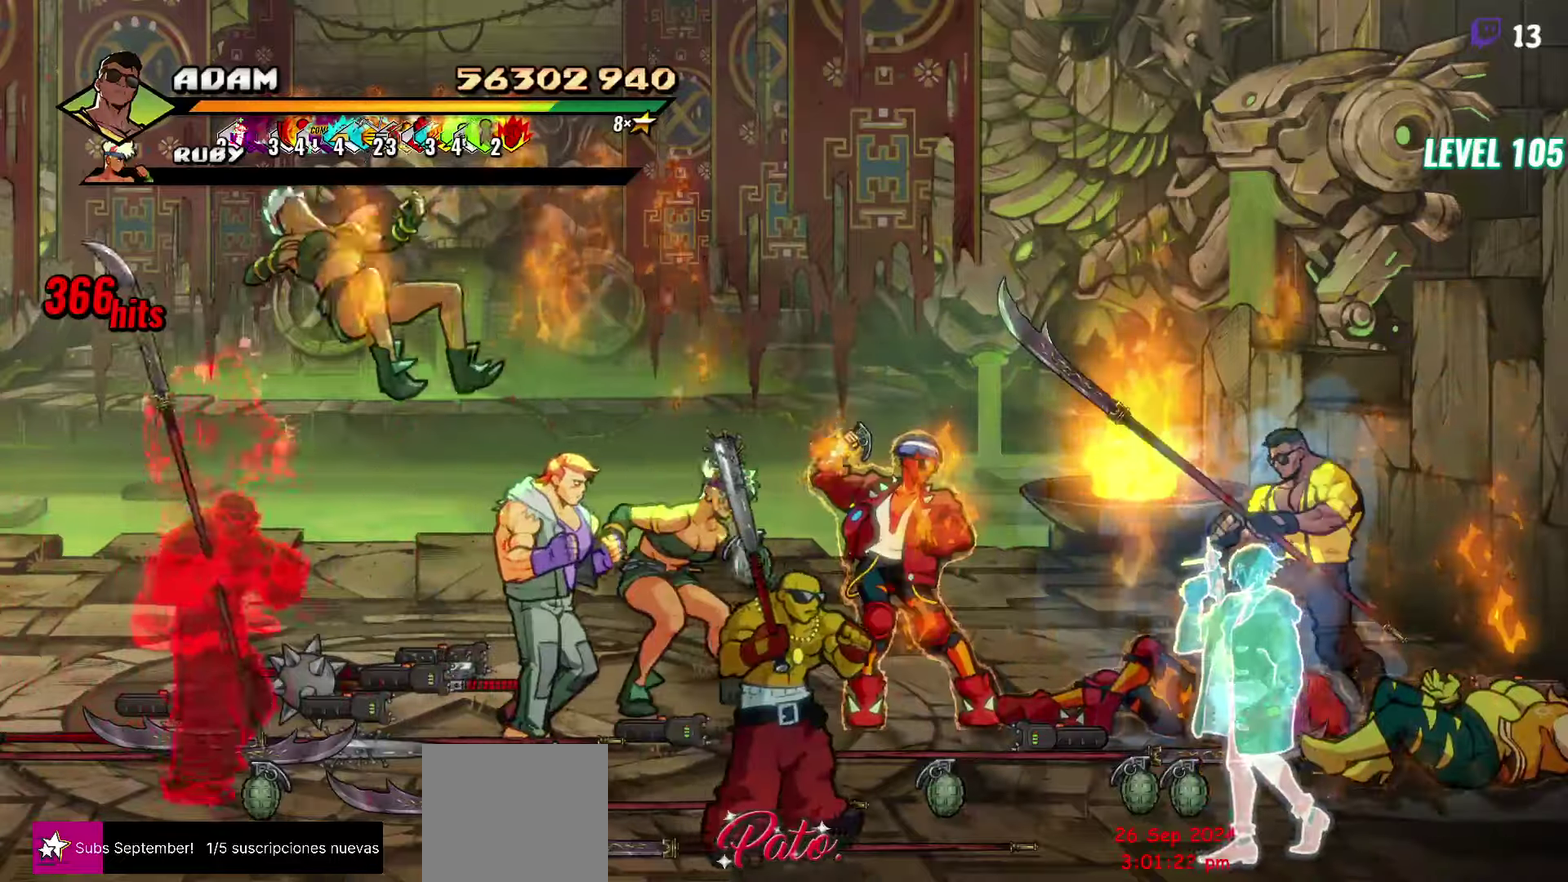
{"buttons": ["A", "DPAD_LEFT"], "events": [[67, "DPAD_LEFT", "down"], [83, "B", "down"], [150, "DPAD_DOWN", "up"], [167, "B", "up"], [250, "DPAD_LEFT", "up"], [350, "DPAD_LEFT", "down"], [383, "DPAD_DOWN", "down"], [450, "A", "down"], [450, "DPAD_DOWN", "up"]]}
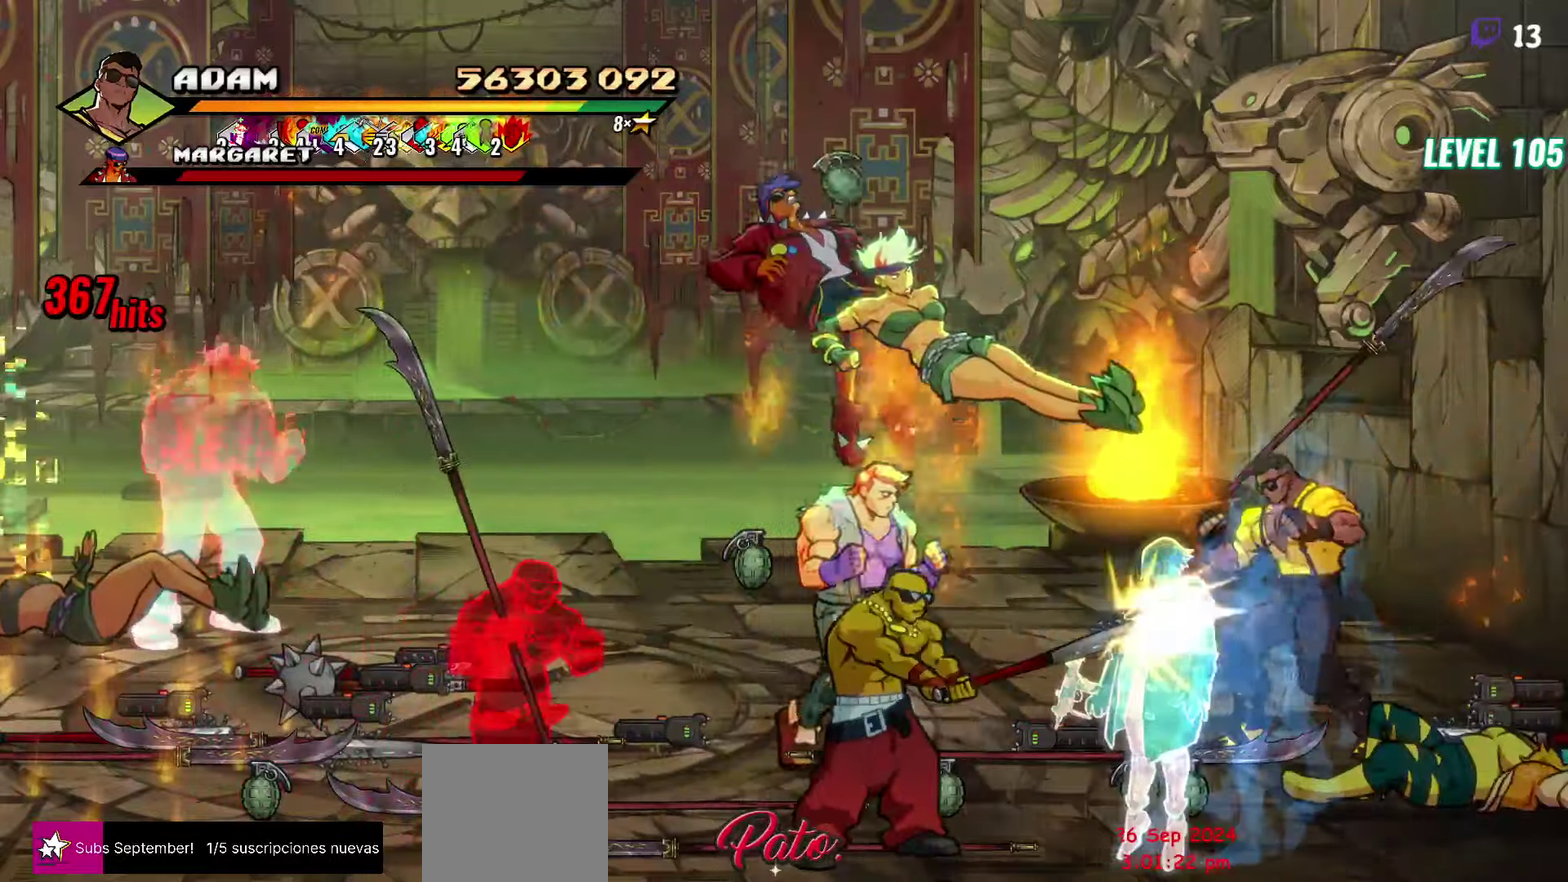
{"buttons": [], "events": [[33, "A", "up"], [67, "L1", "down"], [133, "DPAD_LEFT", "up"], [200, "L1", "up"]]}
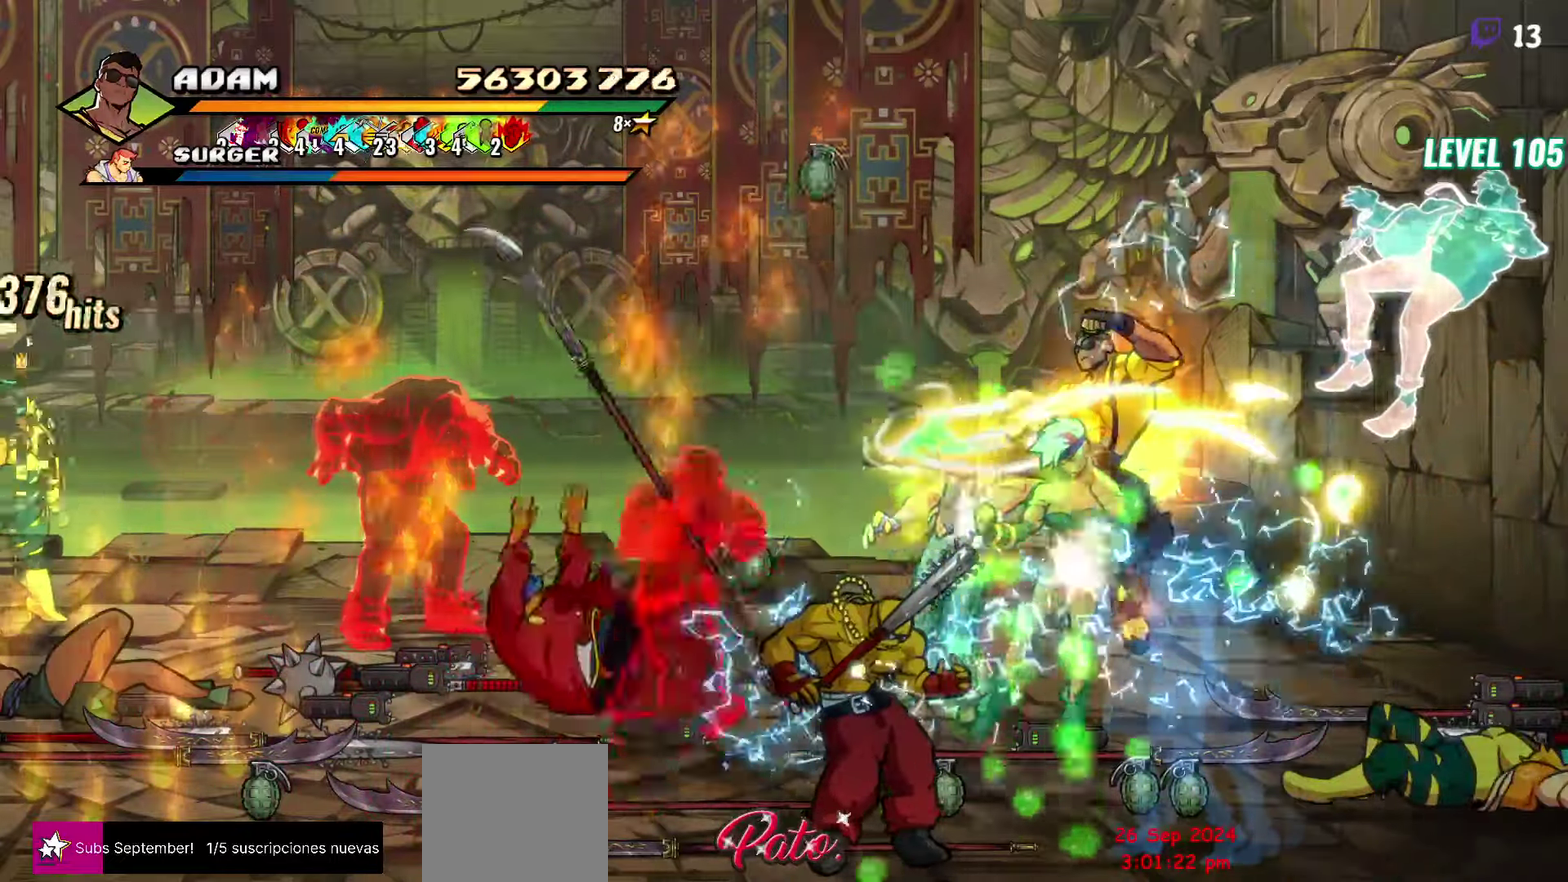
{"buttons": [], "events": [[83, "Y", "down"], [167, "Y", "up"]]}
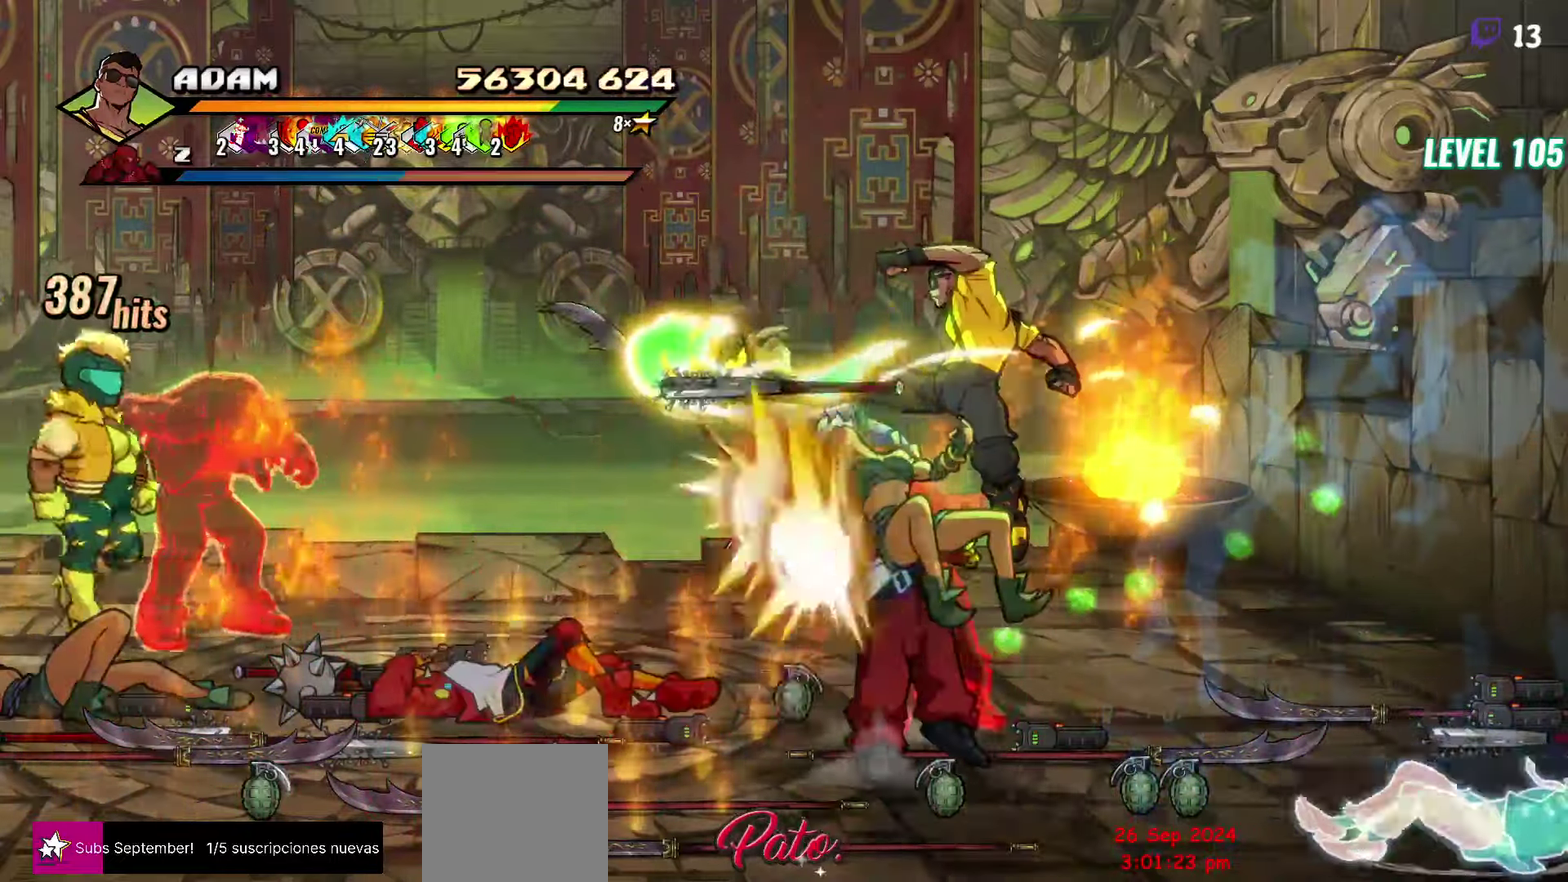
{"buttons": ["DPAD_LEFT"], "events": [[50, "DPAD_LEFT", "down"], [283, "Y", "down"], [400, "Y", "up"]]}
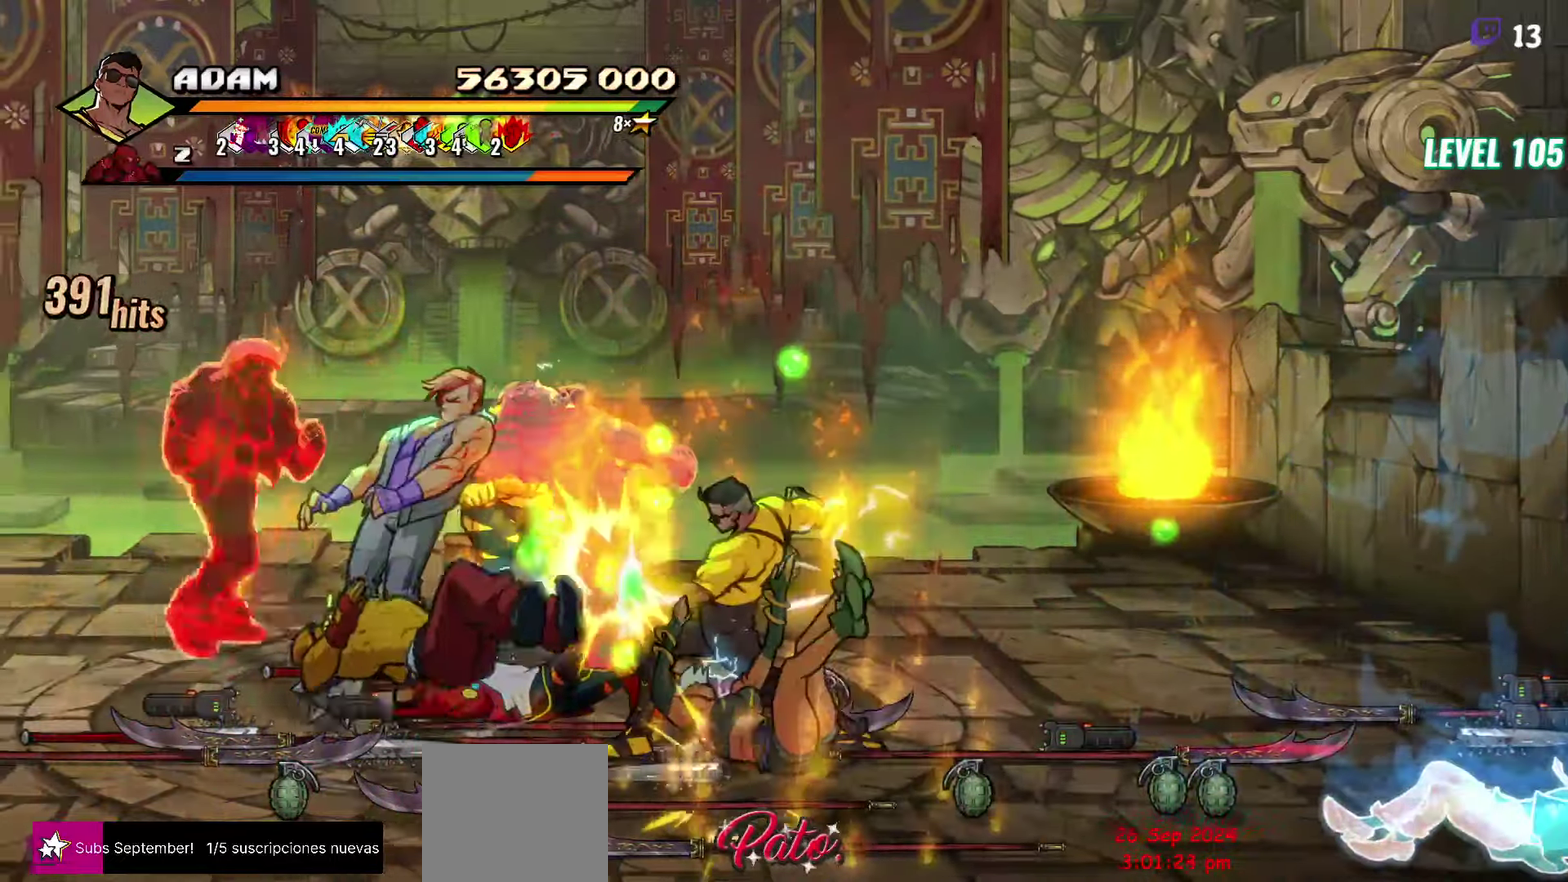
{"buttons": [], "events": [[17, "L1", "down"], [150, "L1", "up"], [417, "DPAD_LEFT", "up"]]}
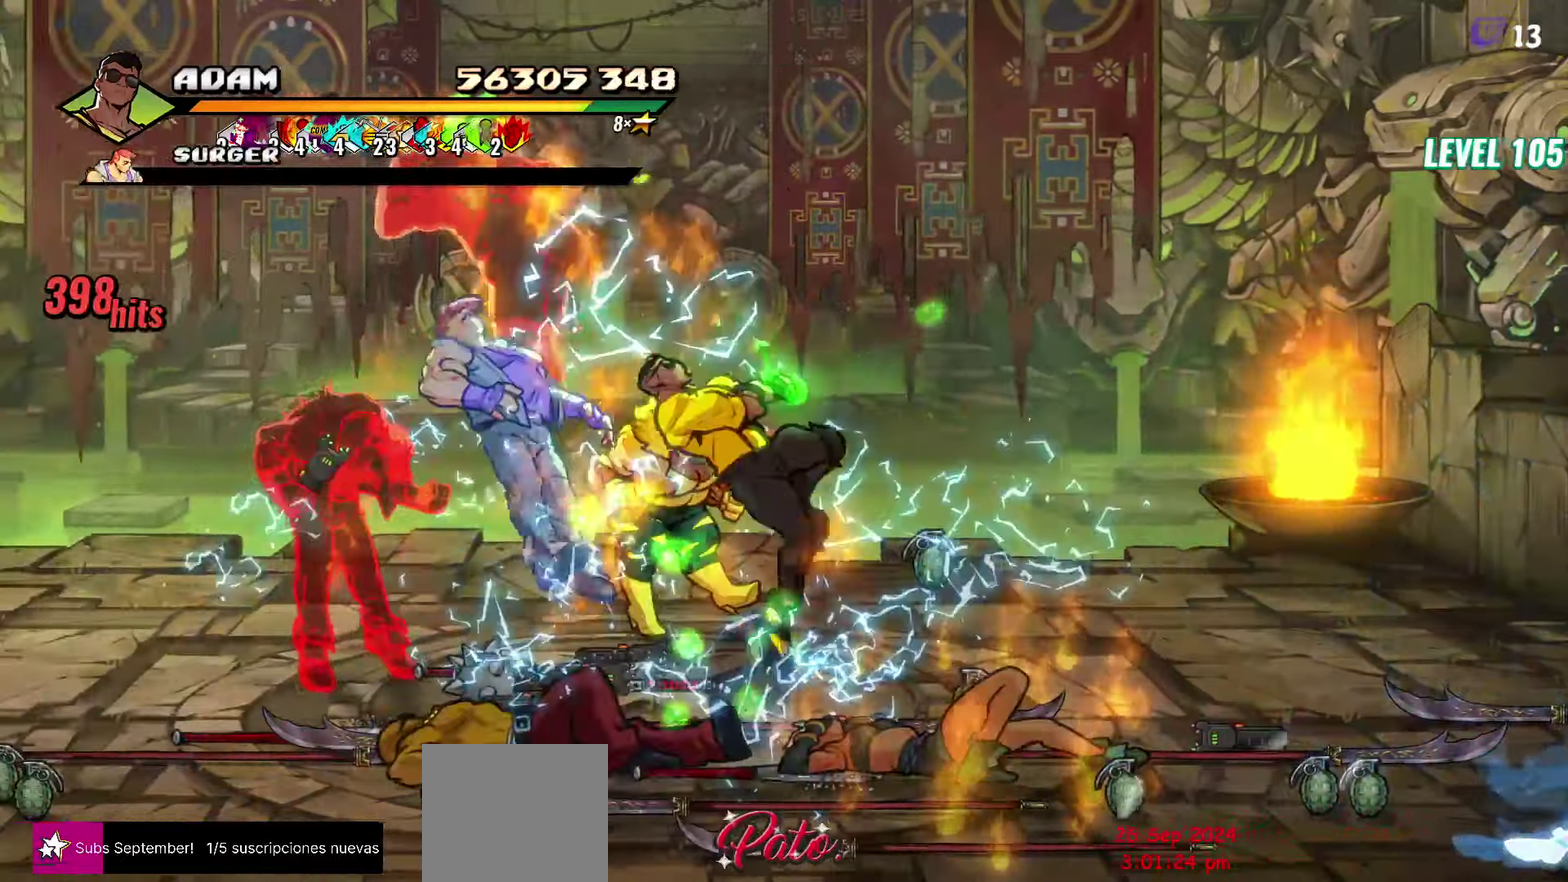
{"buttons": ["DPAD_RIGHT"], "events": [[383, "DPAD_RIGHT", "down"], [450, "DPAD_RIGHT", "up"], [500, "DPAD_RIGHT", "down"]]}
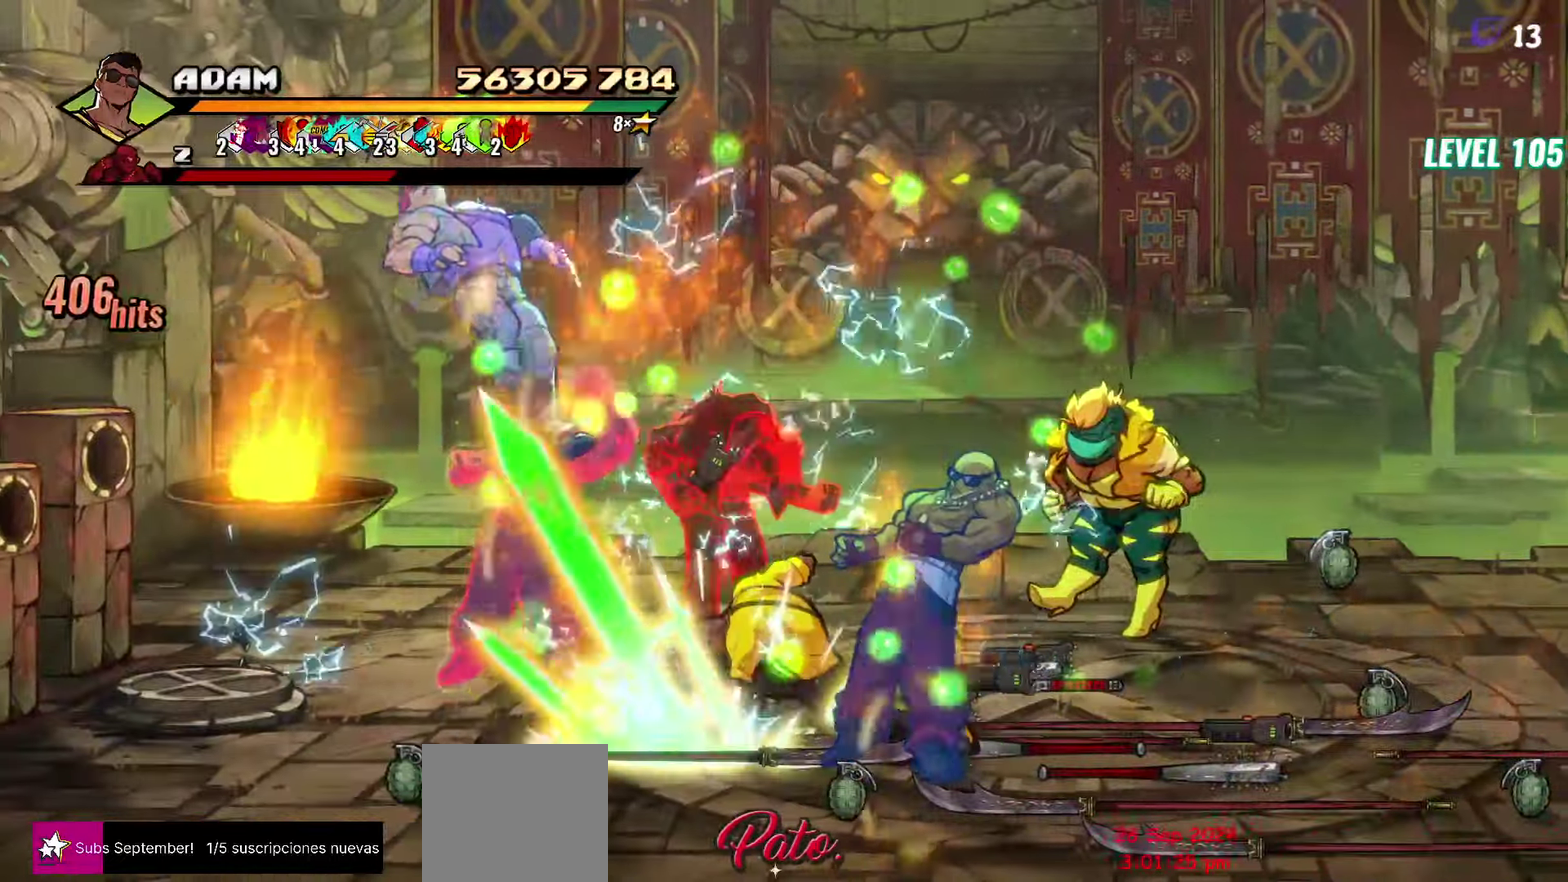
{"buttons": ["L1"], "events": [[33, "DPAD_RIGHT", "up"], [83, "DPAD_RIGHT", "down"], [133, "DPAD_RIGHT", "up"], [183, "DPAD_RIGHT", "down"], [283, "Y", "down"], [383, "Y", "up"], [400, "DPAD_RIGHT", "up"], [483, "L1", "down"]]}
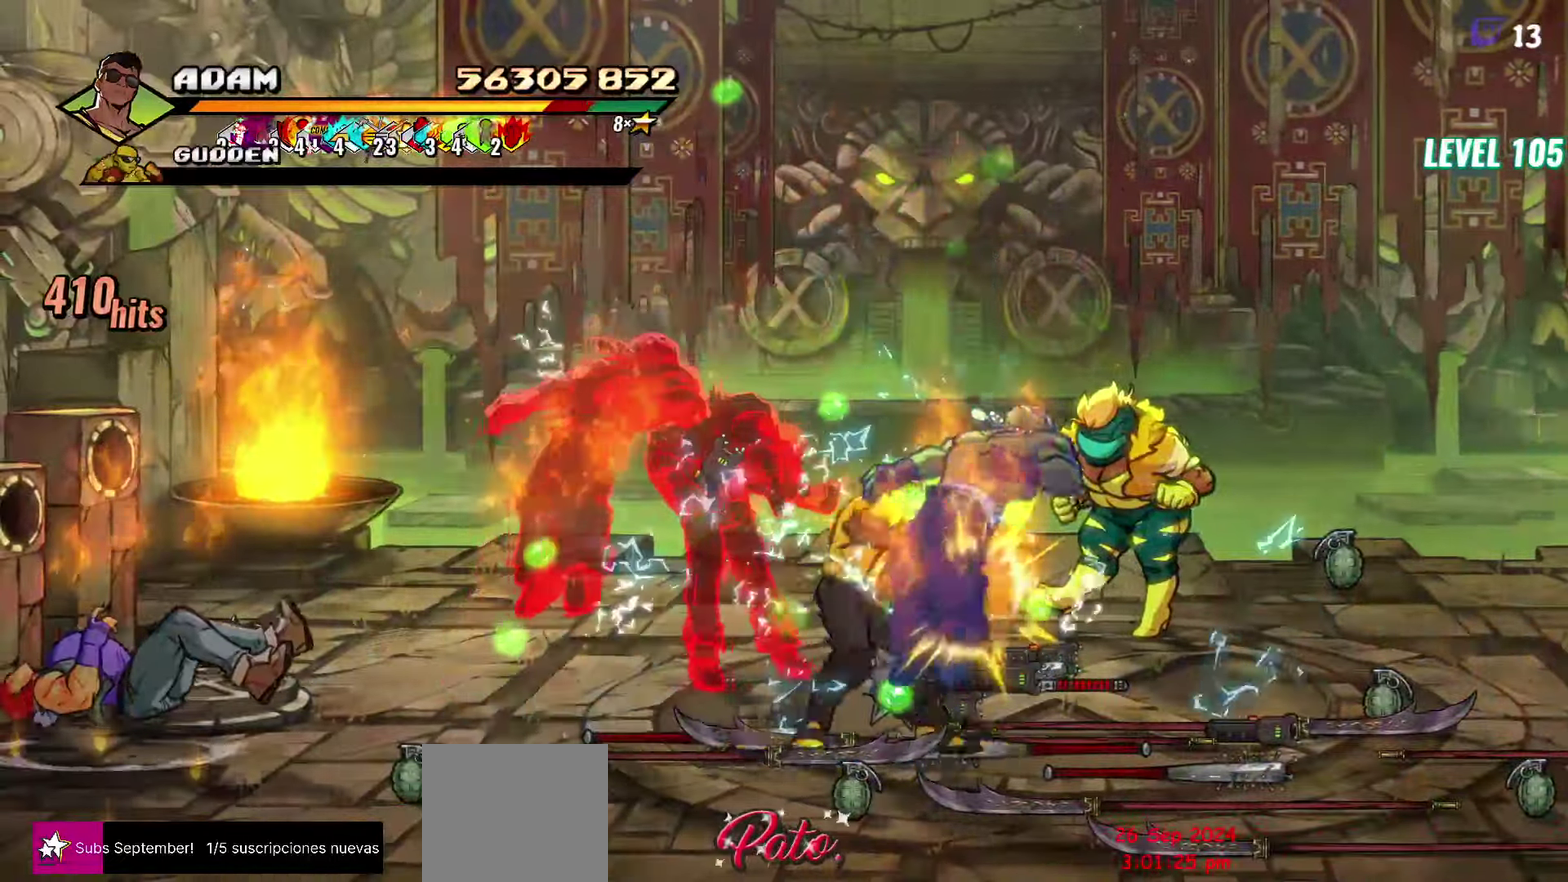
{"buttons": [], "events": [[100, "L1", "up"], [283, "Y", "down"], [400, "Y", "up"]]}
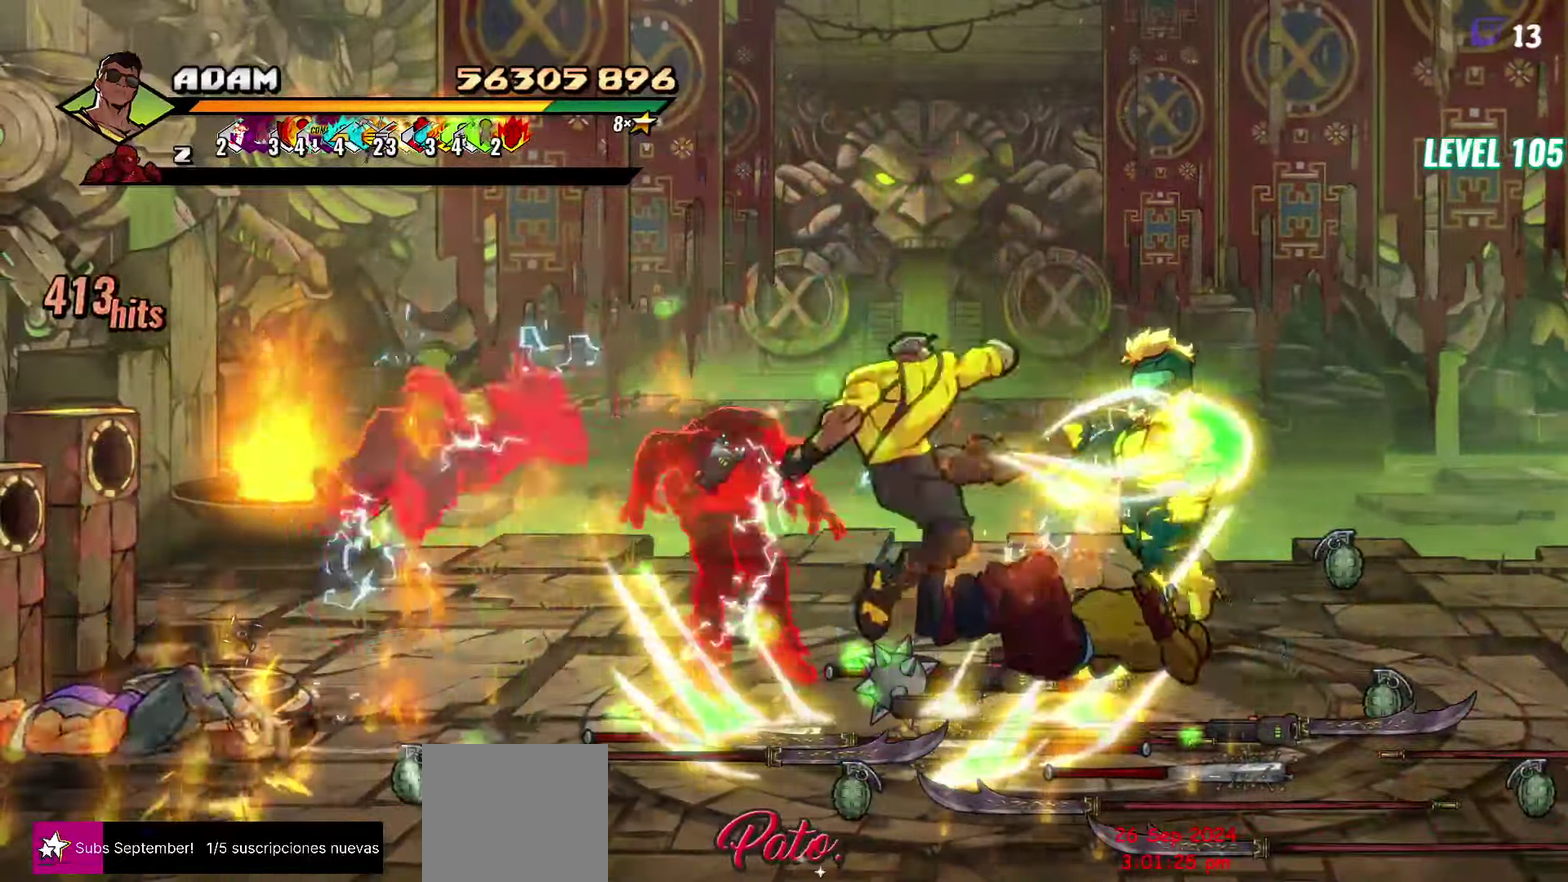
{"buttons": ["Y"], "events": [[167, "DPAD_LEFT", "down"], [450, "Y", "down"], [500, "DPAD_LEFT", "up"]]}
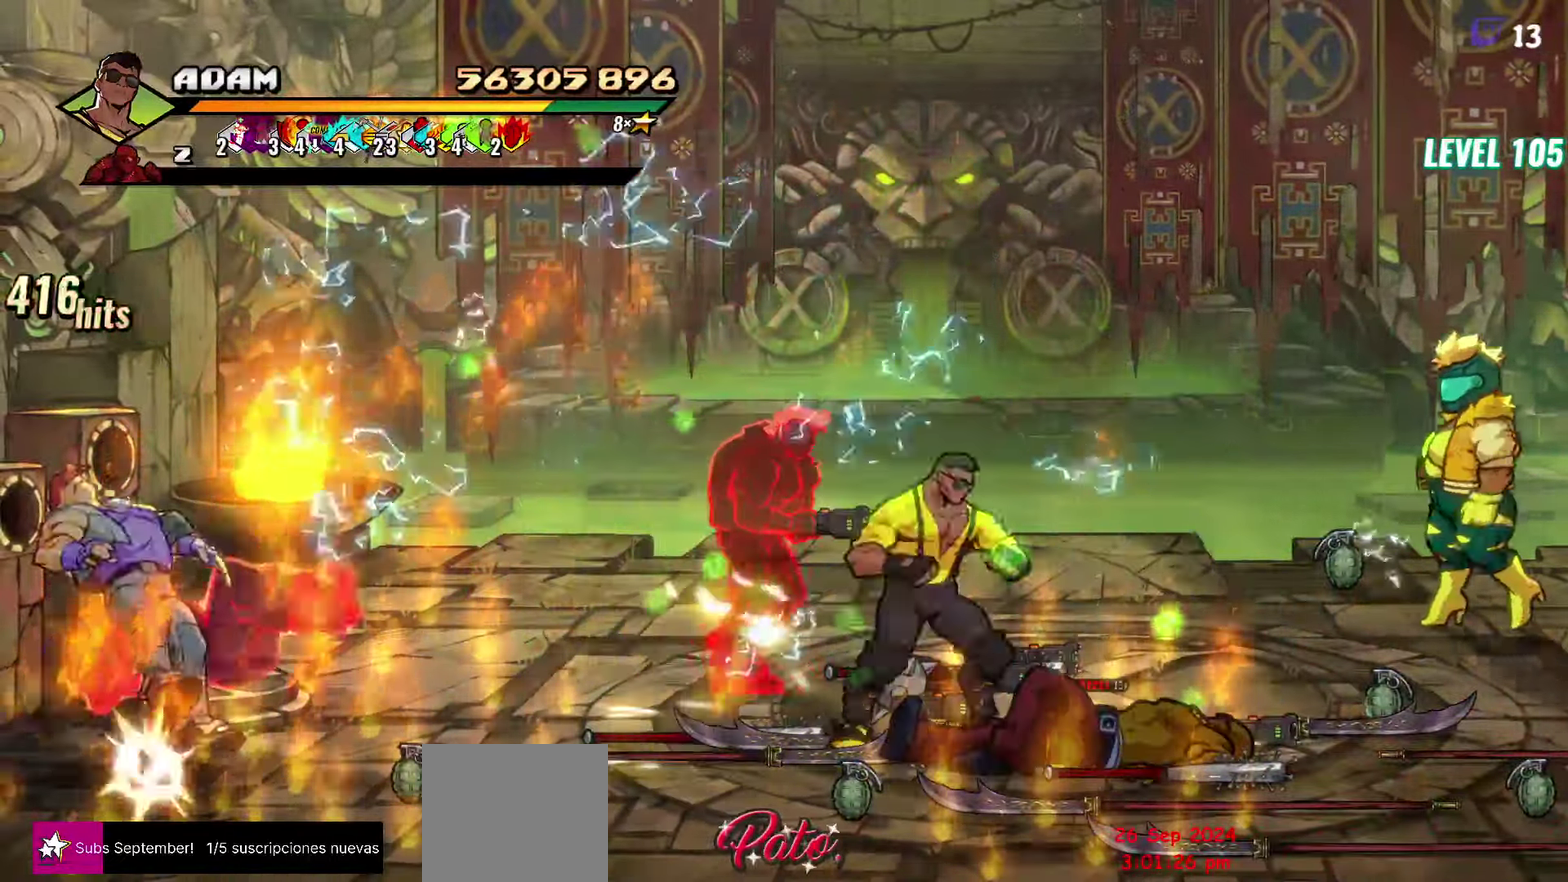
{"buttons": [], "events": [[33, "L1", "down"], [33, "Y", "up"], [133, "L1", "up"], [200, "L1", "down"], [300, "L1", "up"]]}
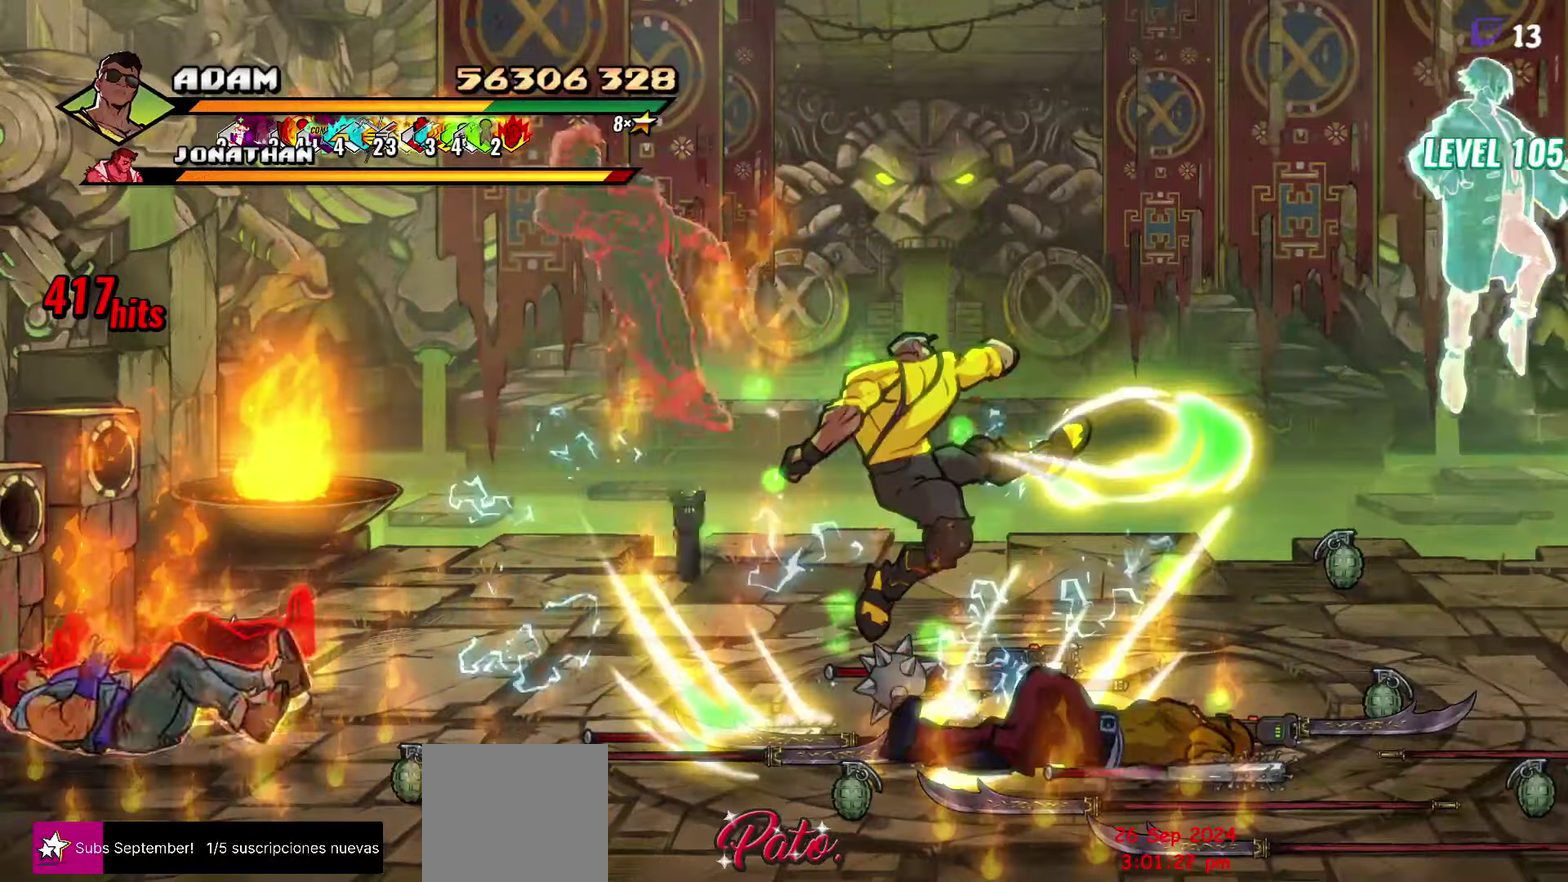
{"buttons": ["DPAD_UP", "DPAD_LEFT"], "events": [[167, "DPAD_LEFT", "down"], [467, "DPAD_UP", "down"]]}
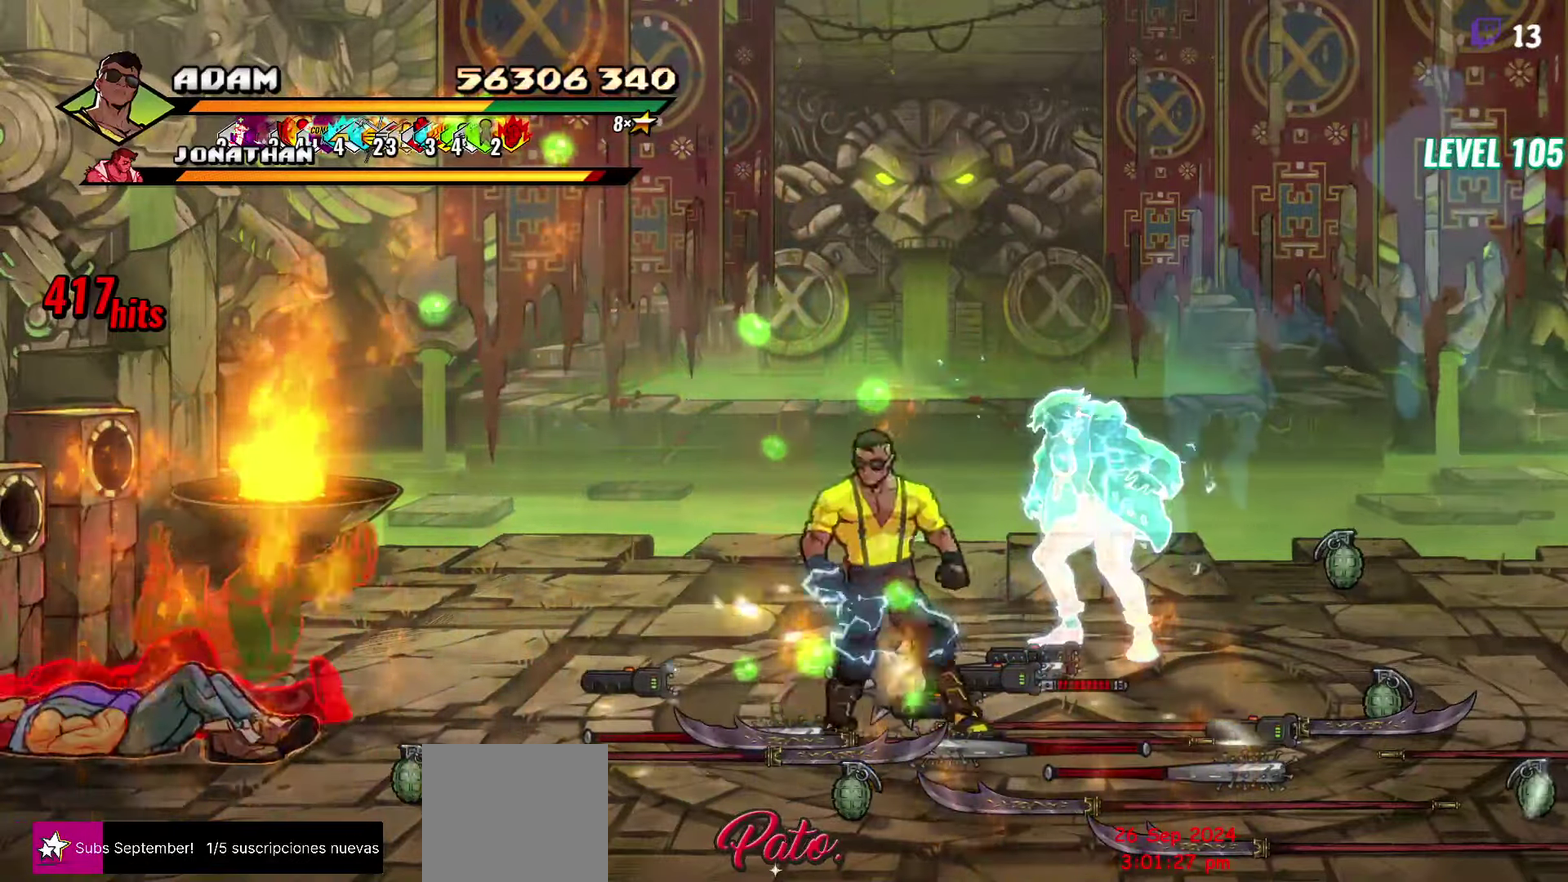
{"buttons": ["DPAD_UP"], "events": [[100, "B", "down"], [167, "DPAD_UP", "up"], [217, "B", "up"], [400, "DPAD_UP", "down"], [434, "DPAD_LEFT", "up"]]}
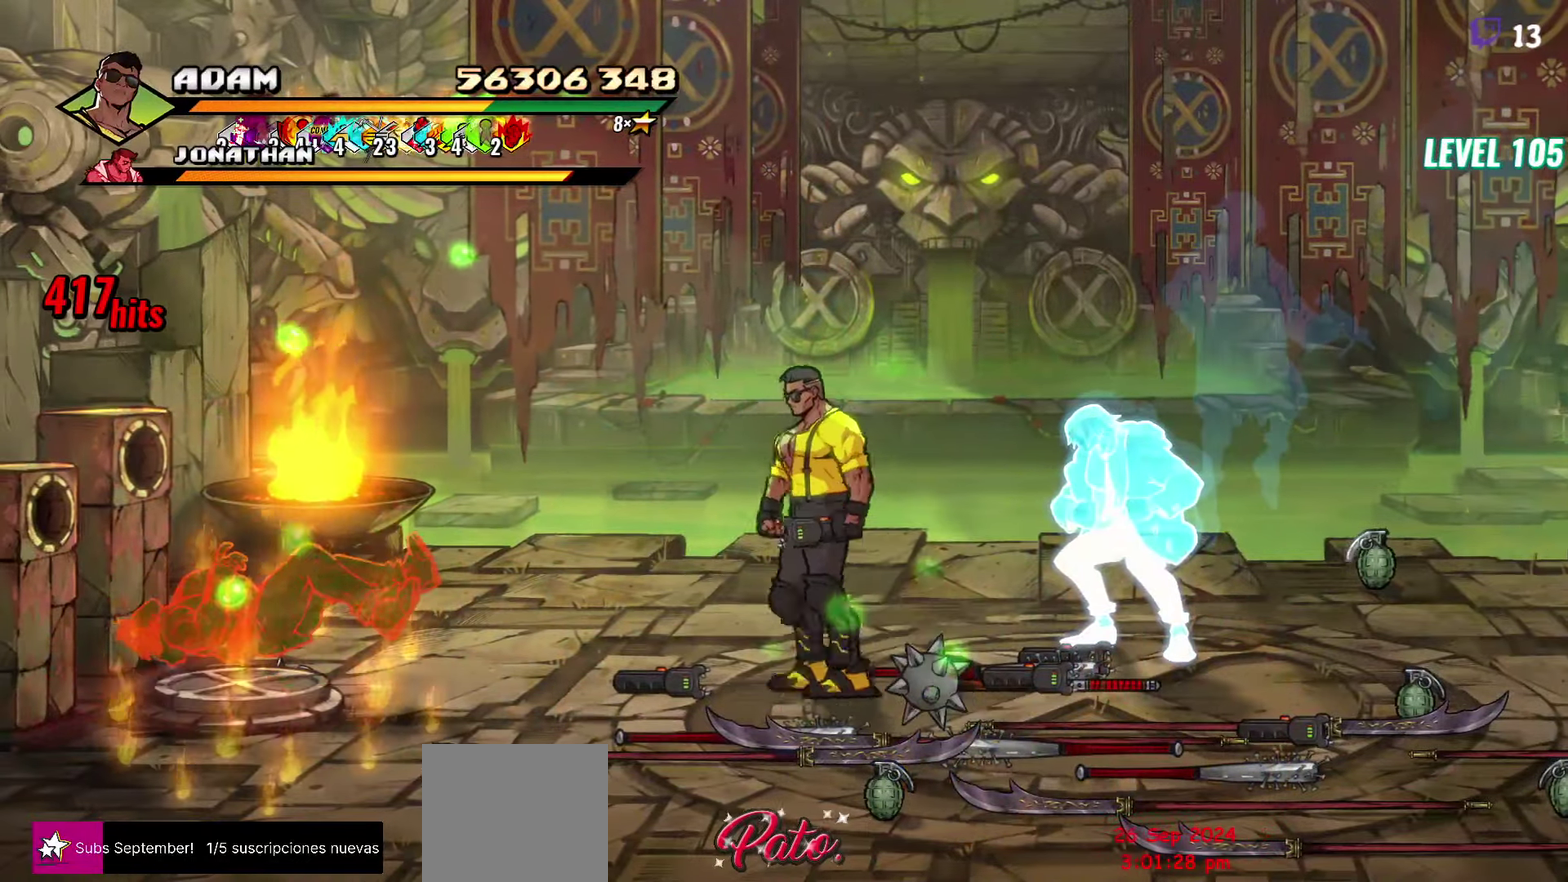
{"buttons": ["B", "DPAD_LEFT"], "events": [[34, "DPAD_RIGHT", "down"], [34, "DPAD_UP", "up"], [50, "B", "down"], [100, "DPAD_RIGHT", "up"], [150, "B", "up"], [217, "DPAD_LEFT", "down"], [484, "B", "down"]]}
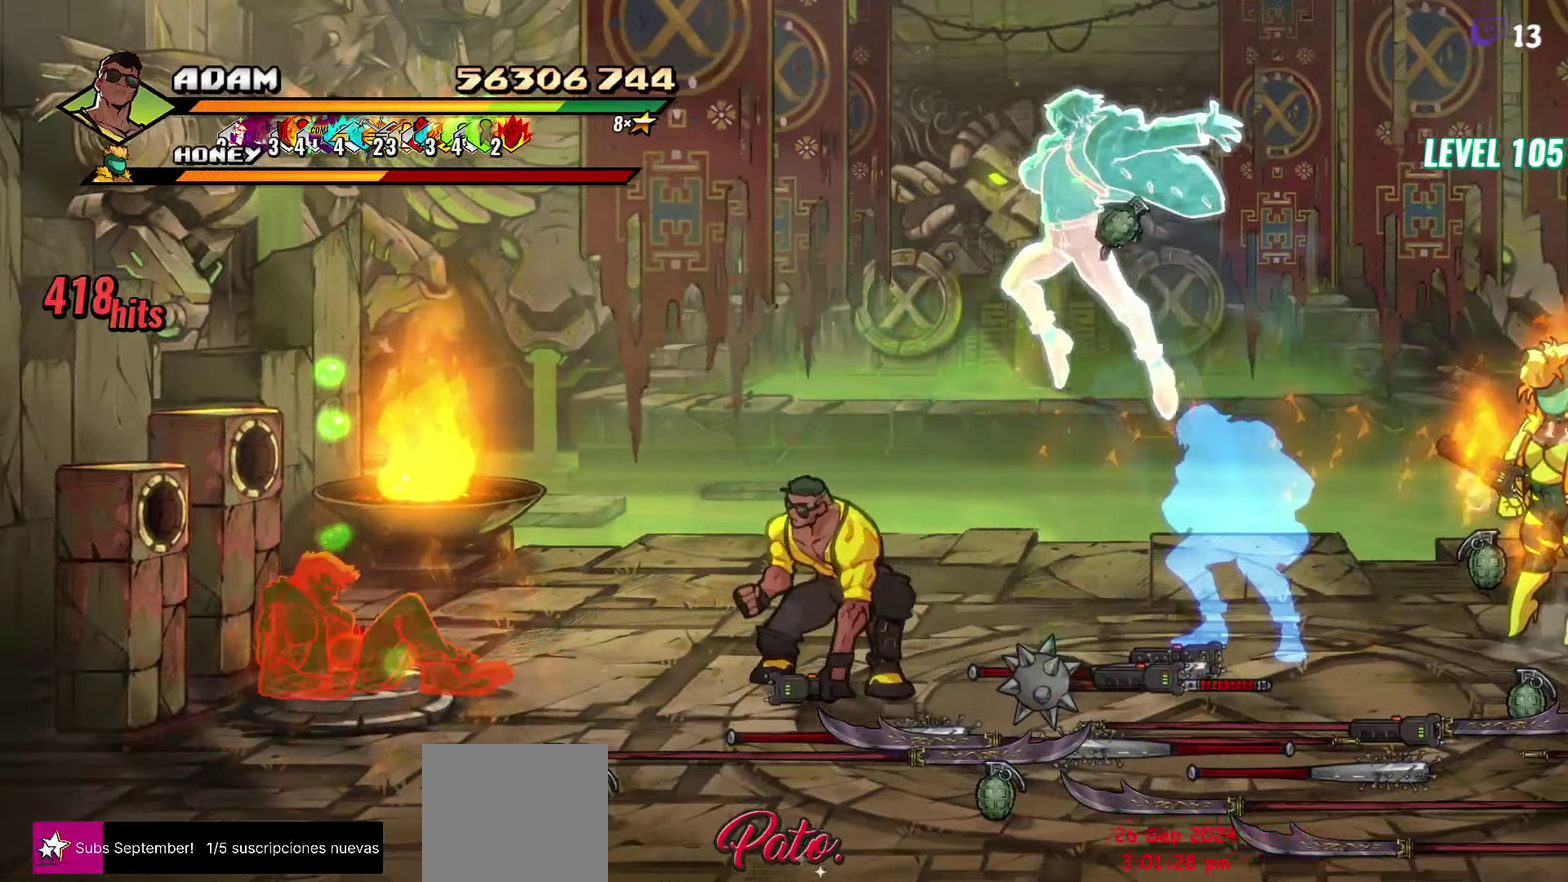
{"buttons": ["DPAD_RIGHT"], "events": [[67, "B", "up"], [284, "B", "down"], [350, "DPAD_LEFT", "up"], [367, "B", "up"], [450, "DPAD_RIGHT", "down"]]}
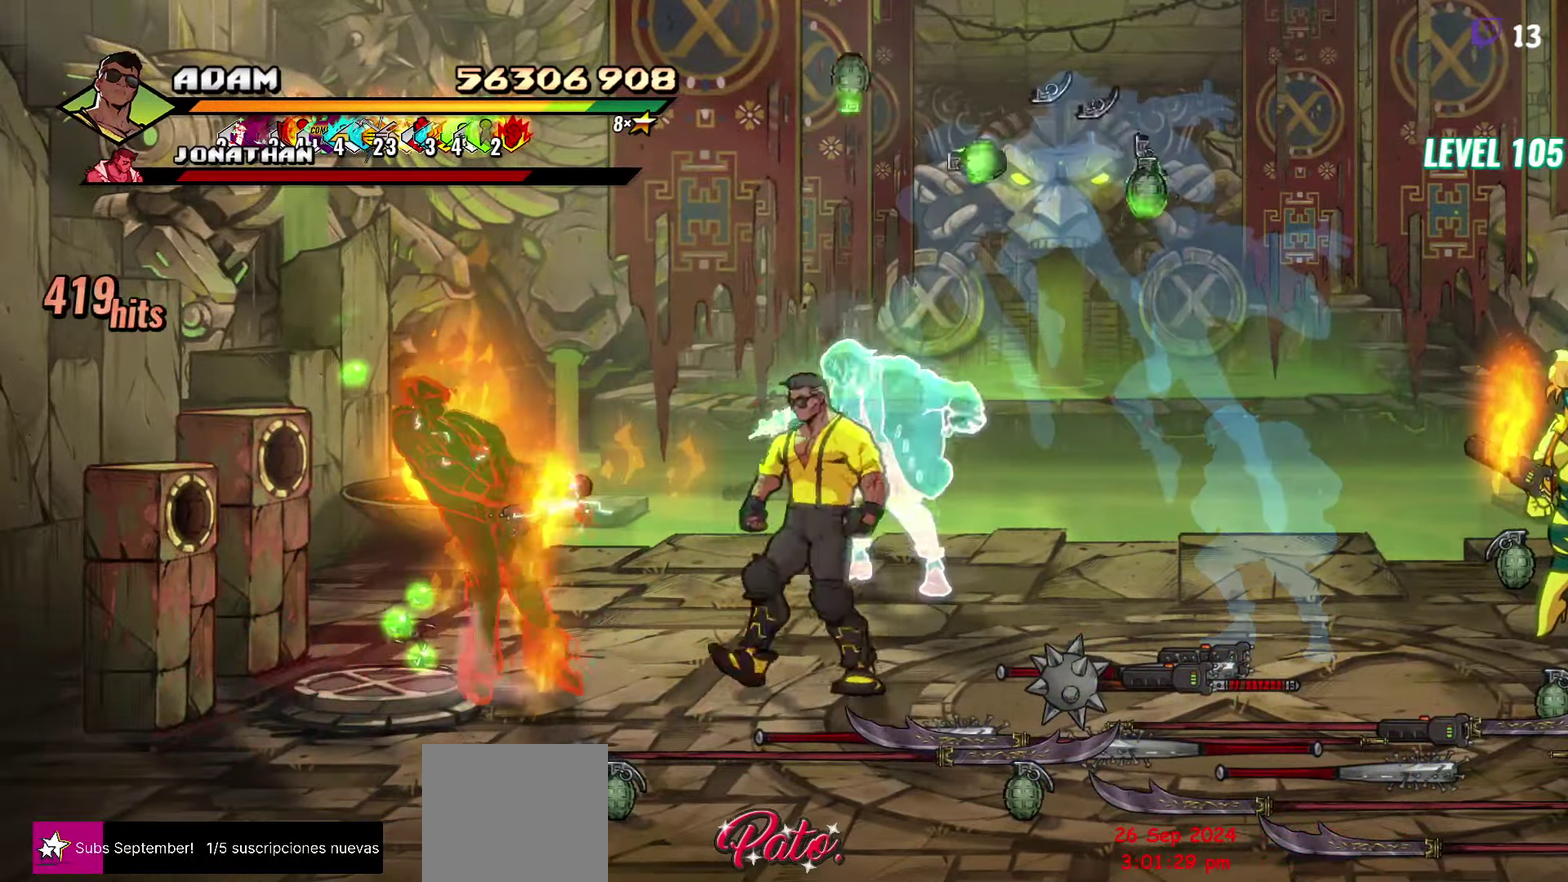
{"buttons": ["B", "DPAD_RIGHT"], "events": [[434, "B", "down"]]}
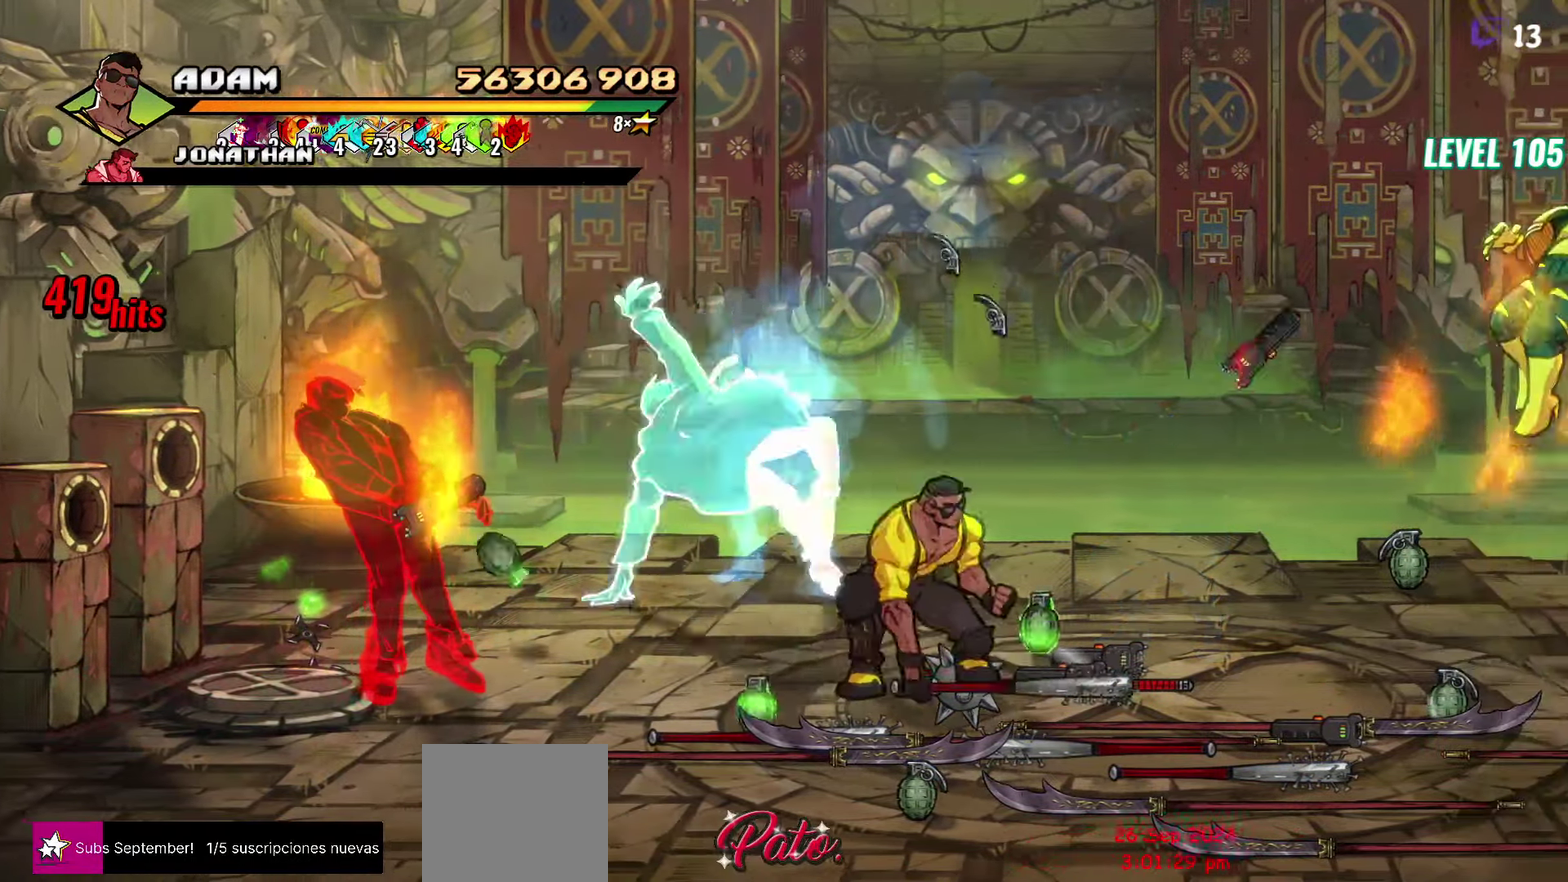
{"buttons": ["DPAD_RIGHT"], "events": [[34, "B", "up"]]}
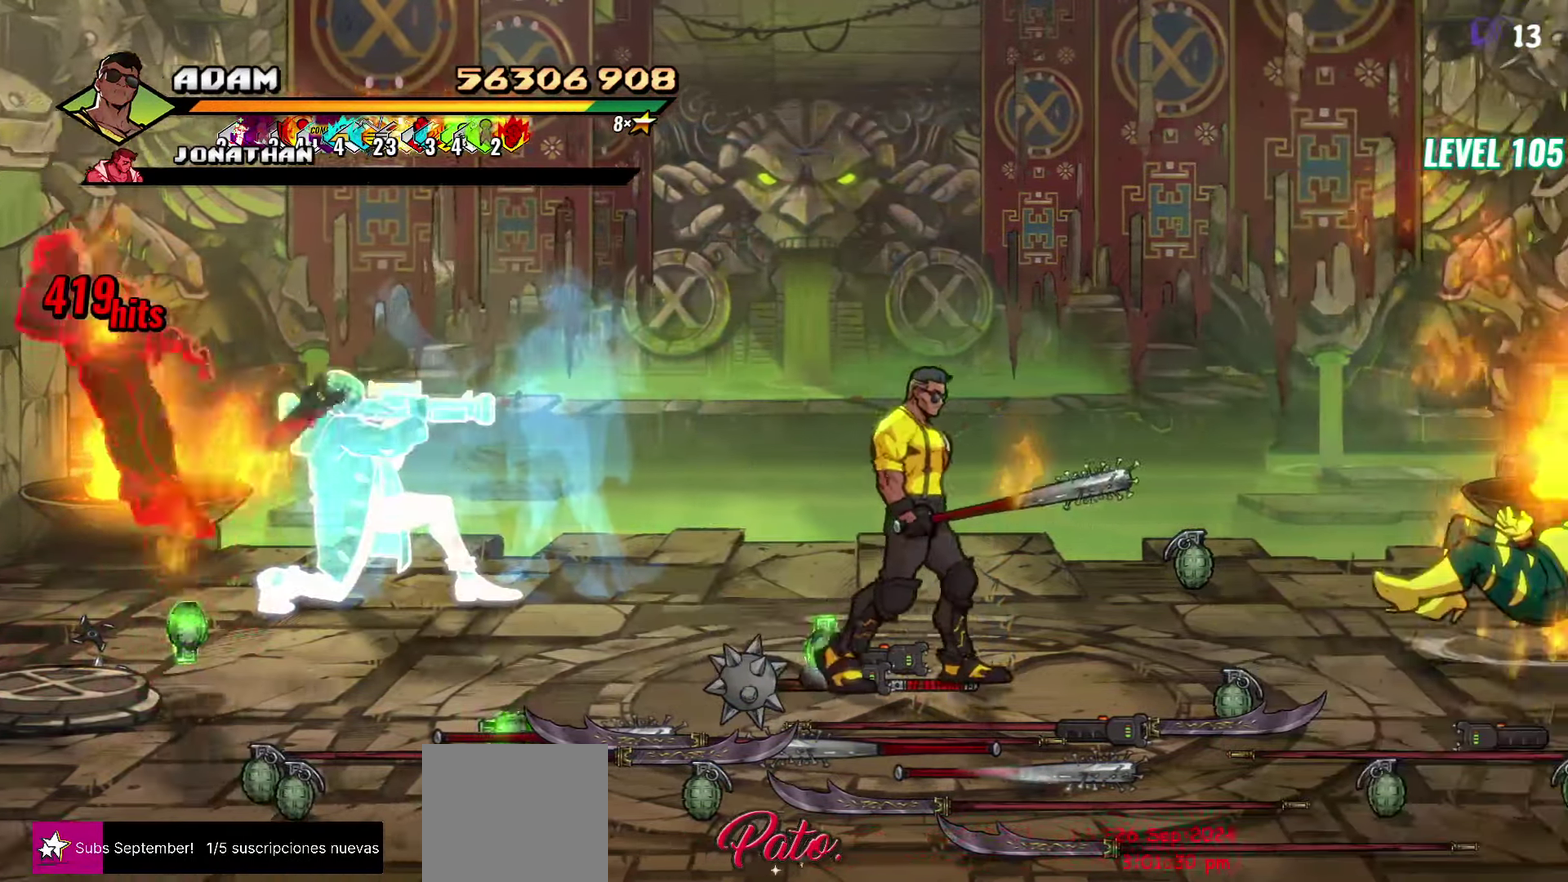
{"buttons": [], "events": [[434, "DPAD_RIGHT", "up"]]}
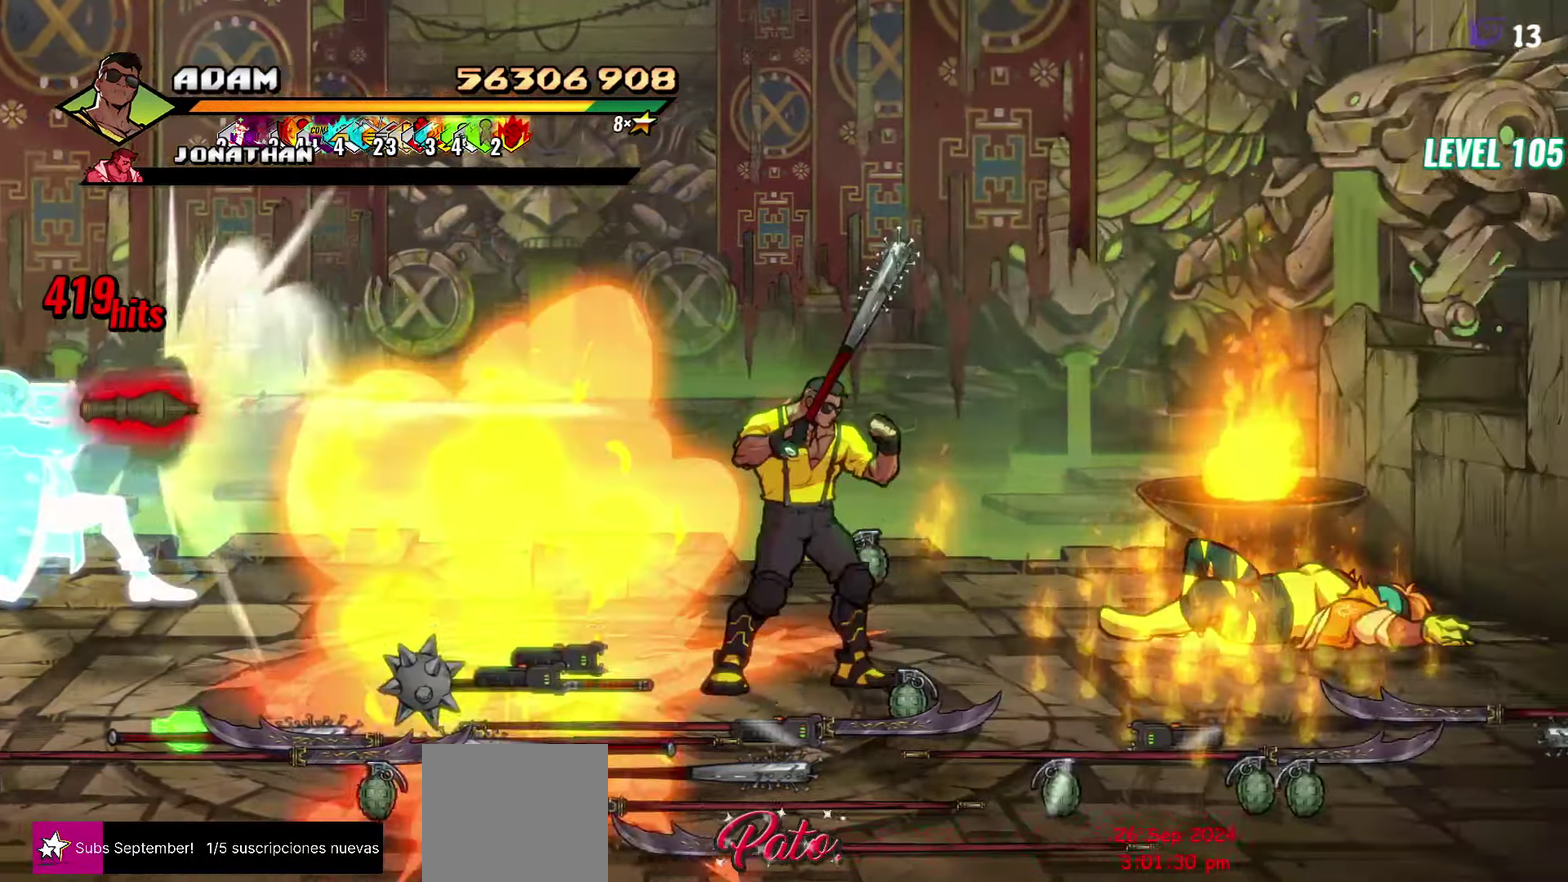
{"buttons": [], "events": [[400, "DPAD_RIGHT", "down"], [467, "DPAD_RIGHT", "up"]]}
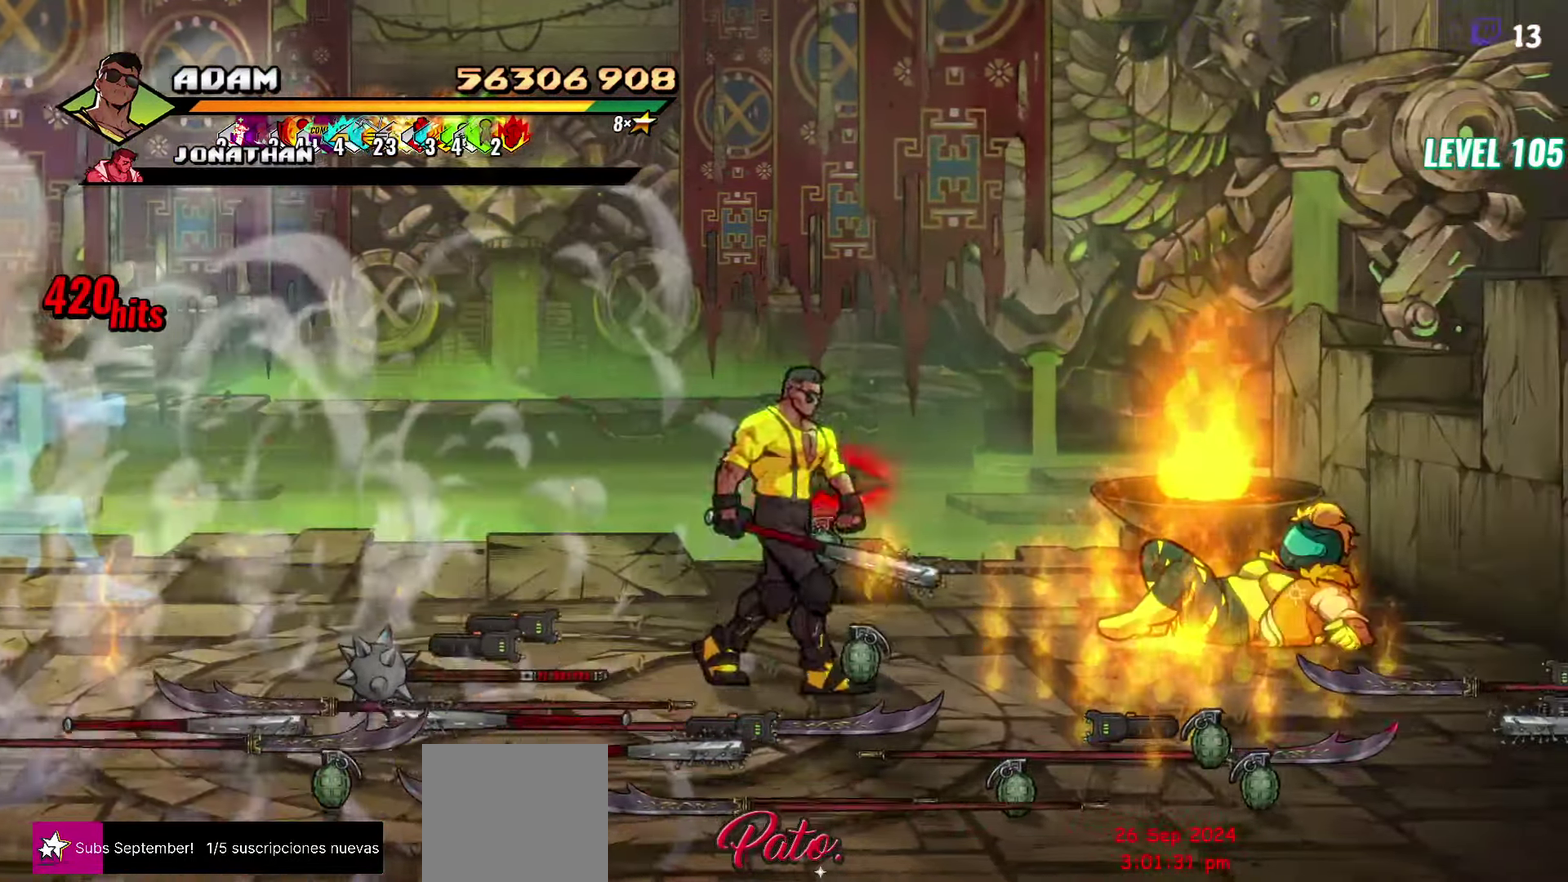
{"buttons": [], "events": [[34, "DPAD_RIGHT", "down"], [117, "Y", "down"], [134, "DPAD_RIGHT", "up"], [200, "Y", "up"]]}